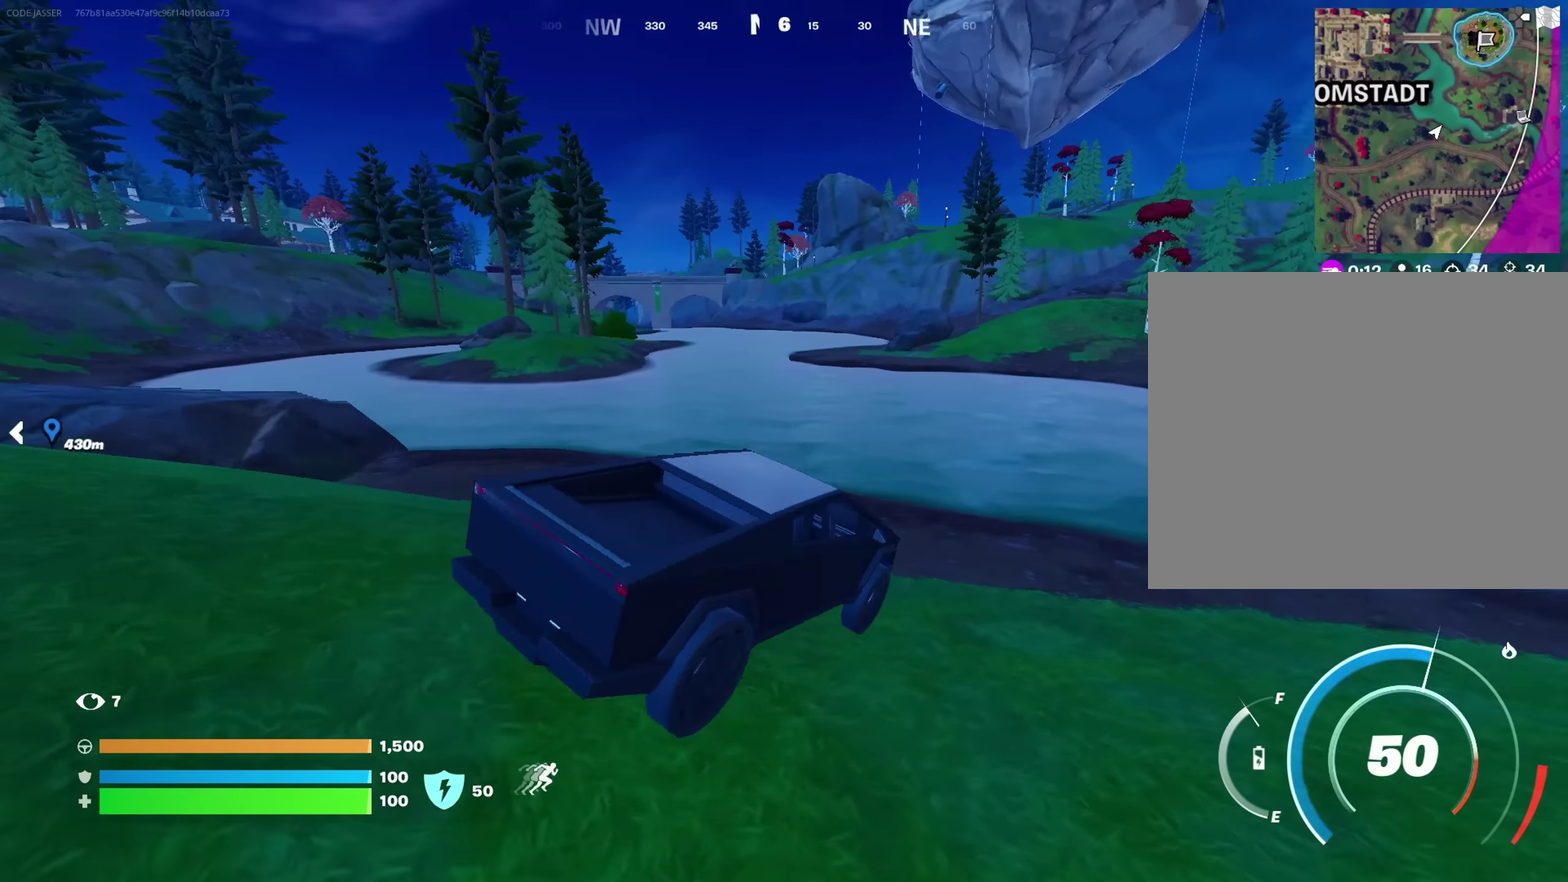
Gameplay with a controller (PlayStation layout); each line is a JSON object with the inputs held at the frame after it (dt_ms = milliseconds from this image to that frame). "button_events" lists button changes between this image and that frame as [ms after this image, input, new state], when the widget could be followed in between (sticks are given only as held states). This document gives stick clicks only as held states, not as events.
{"dt_ms": 350, "buttons": [], "left_stick": "up", "right_stick": "center", "button_events": []}
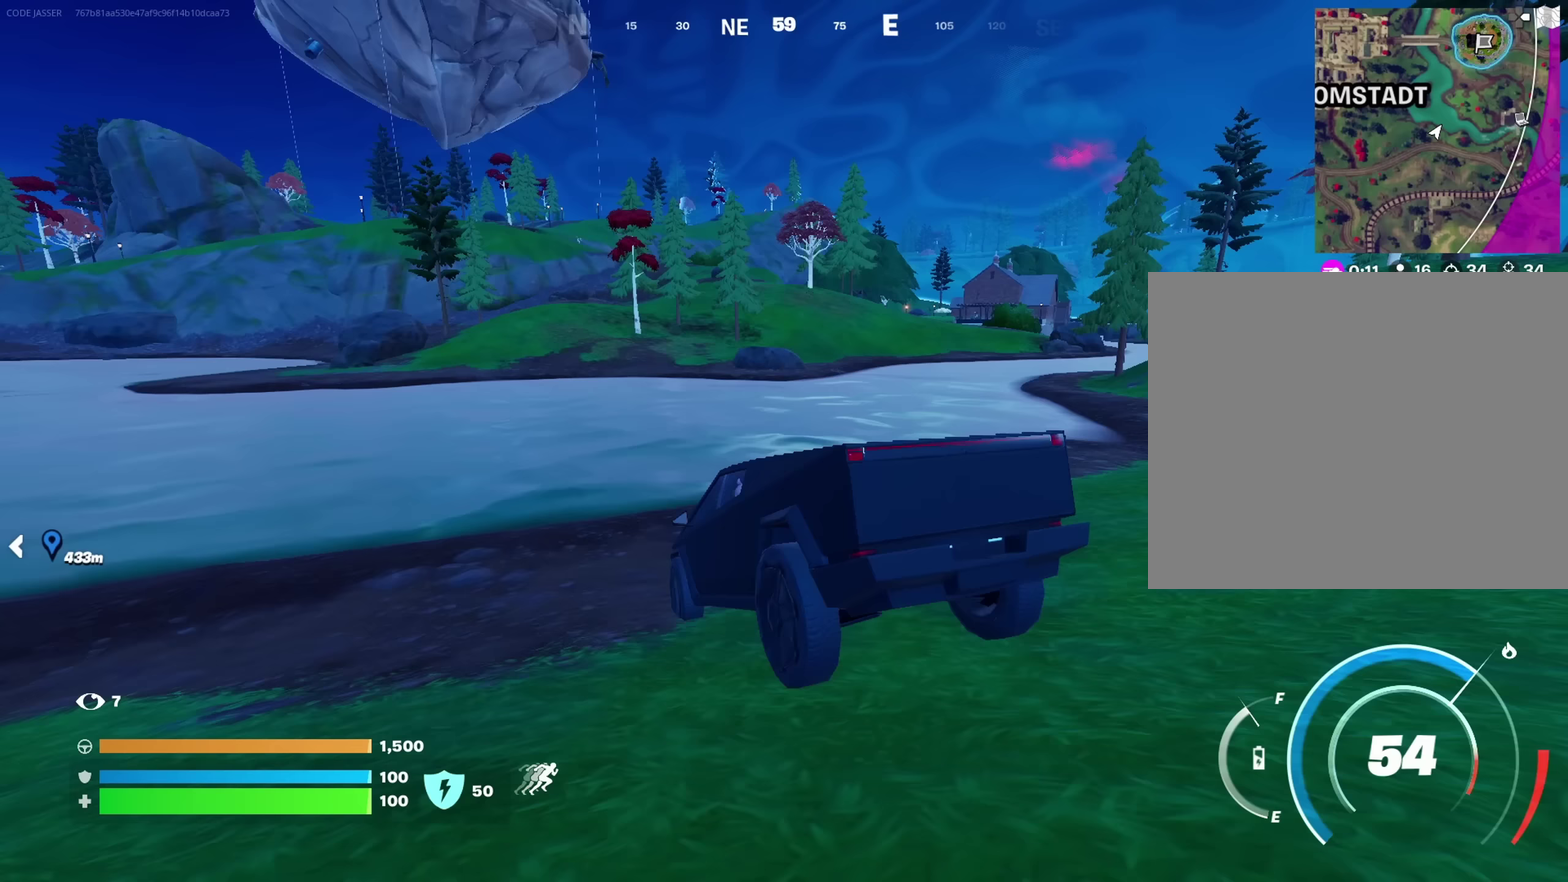
{"dt_ms": 350, "buttons": ["L3"], "left_stick": "up", "right_stick": "center"}
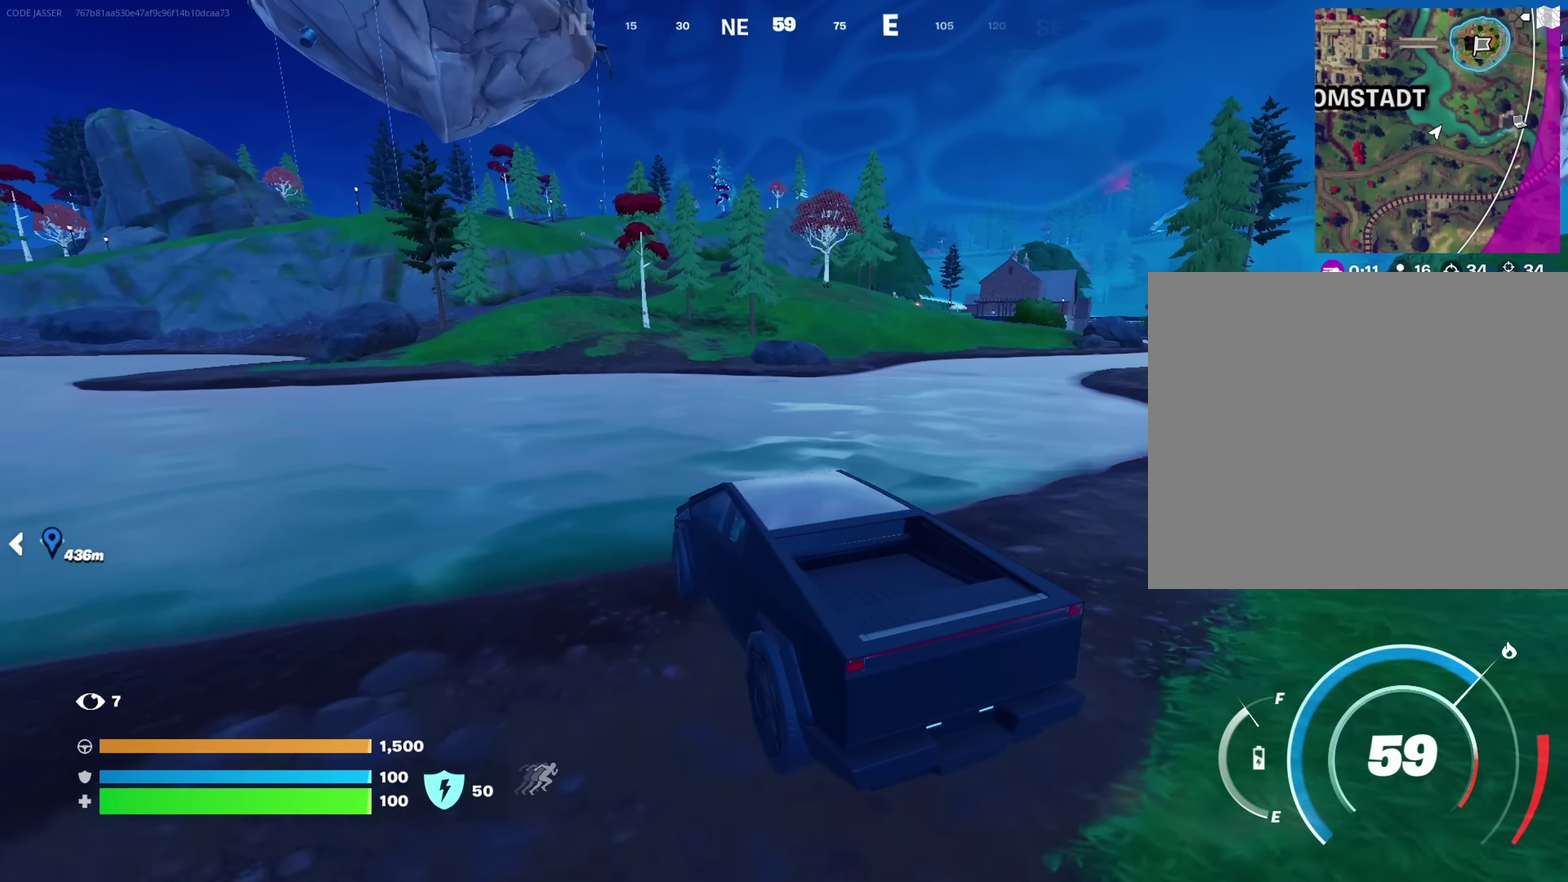
{"dt_ms": 700, "buttons": [], "left_stick": "up", "right_stick": "center"}
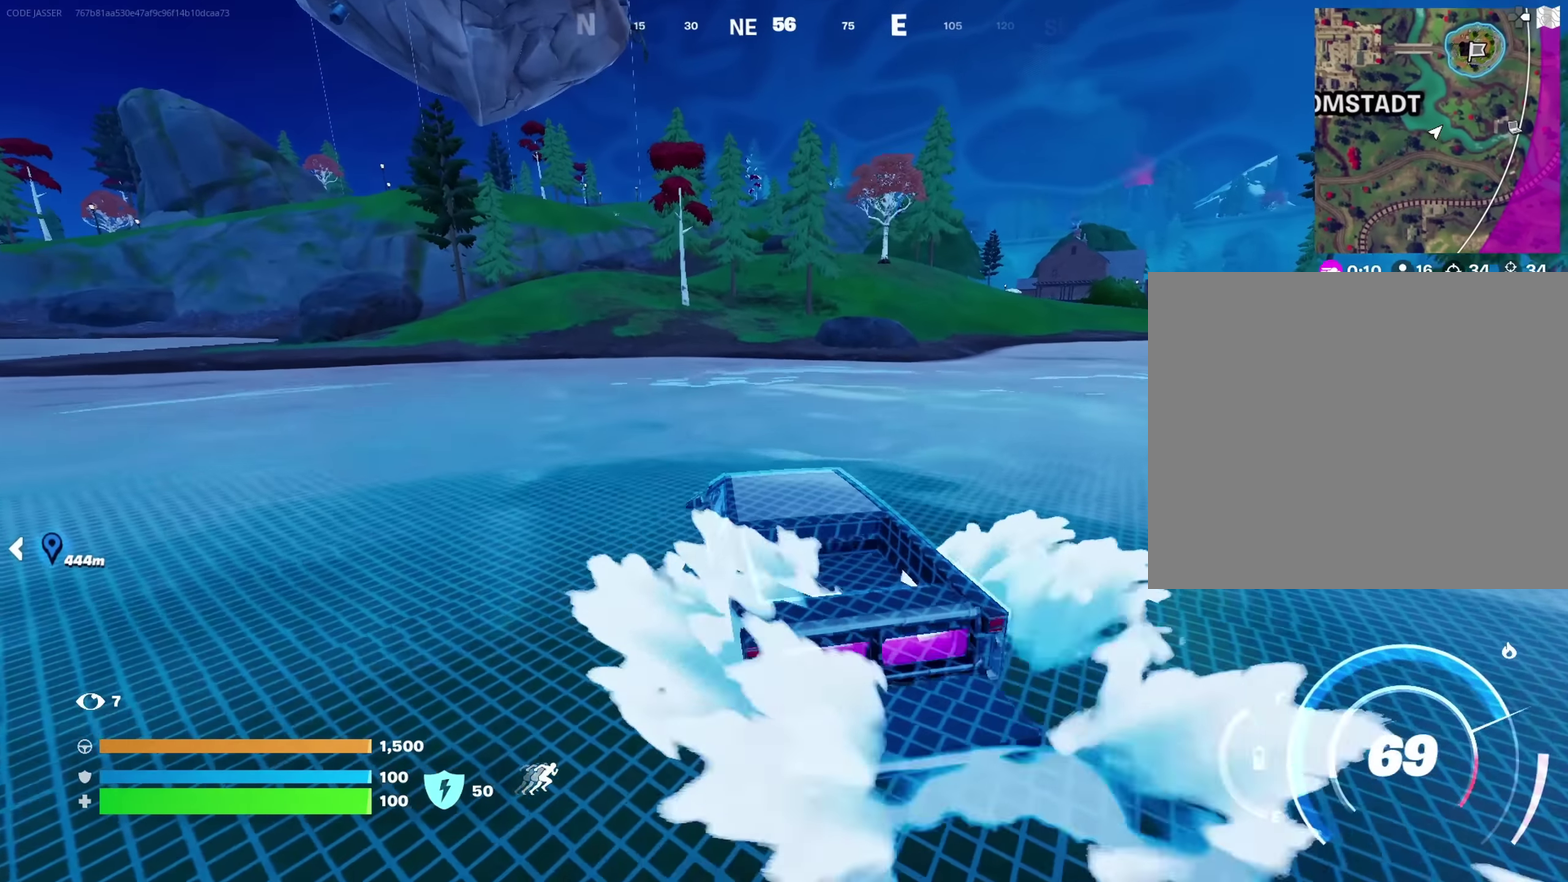
{"dt_ms": 450, "buttons": [], "left_stick": "up", "right_stick": "center", "button_events": []}
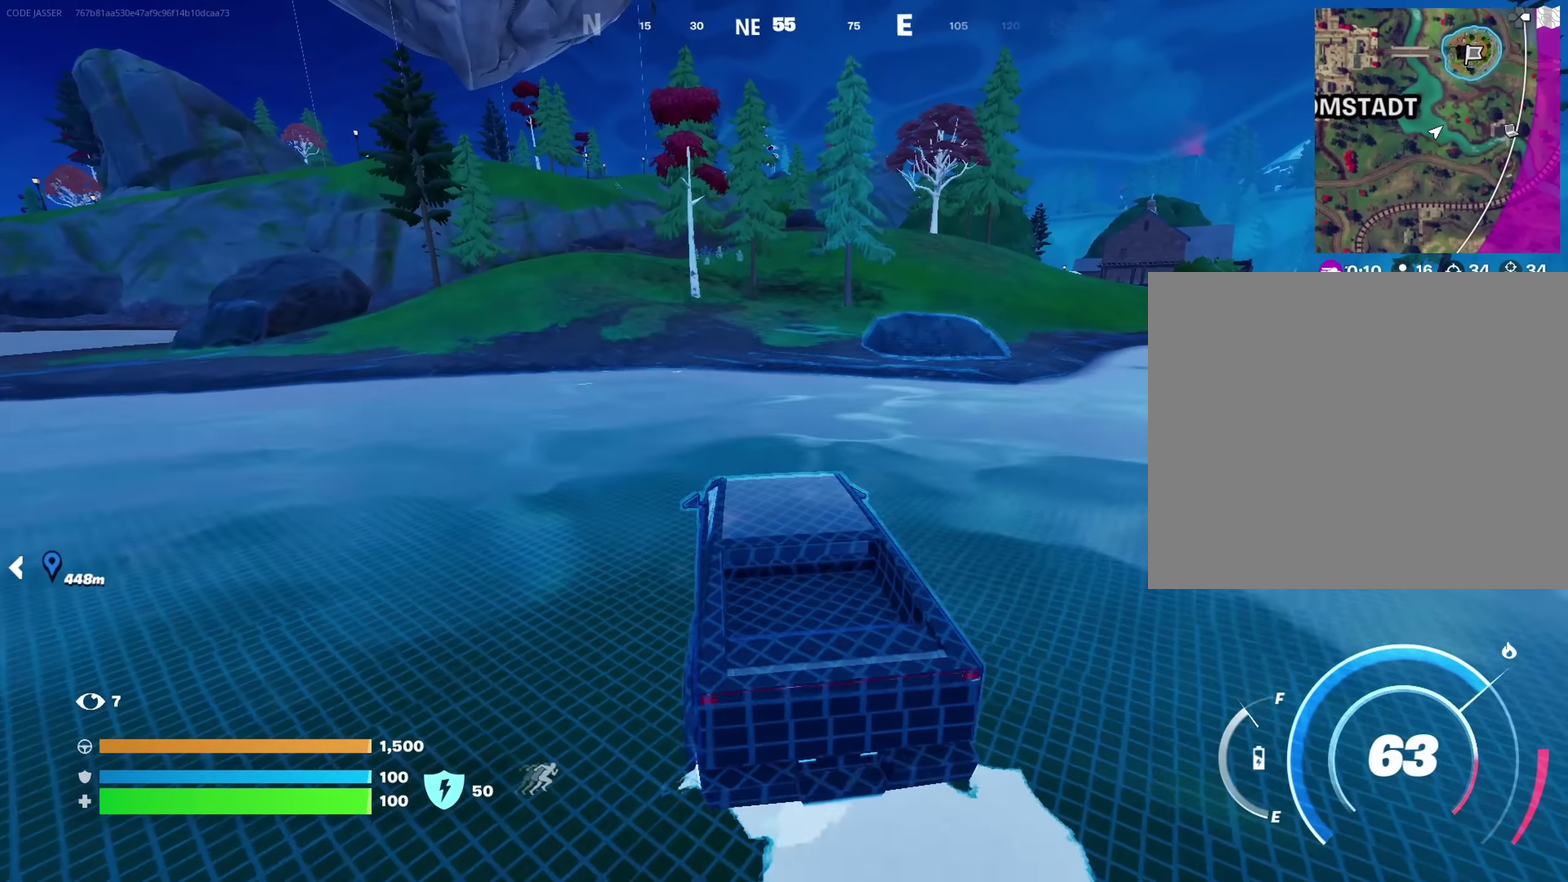
{"dt_ms": 350, "buttons": [], "left_stick": "up", "right_stick": "center", "button_events": []}
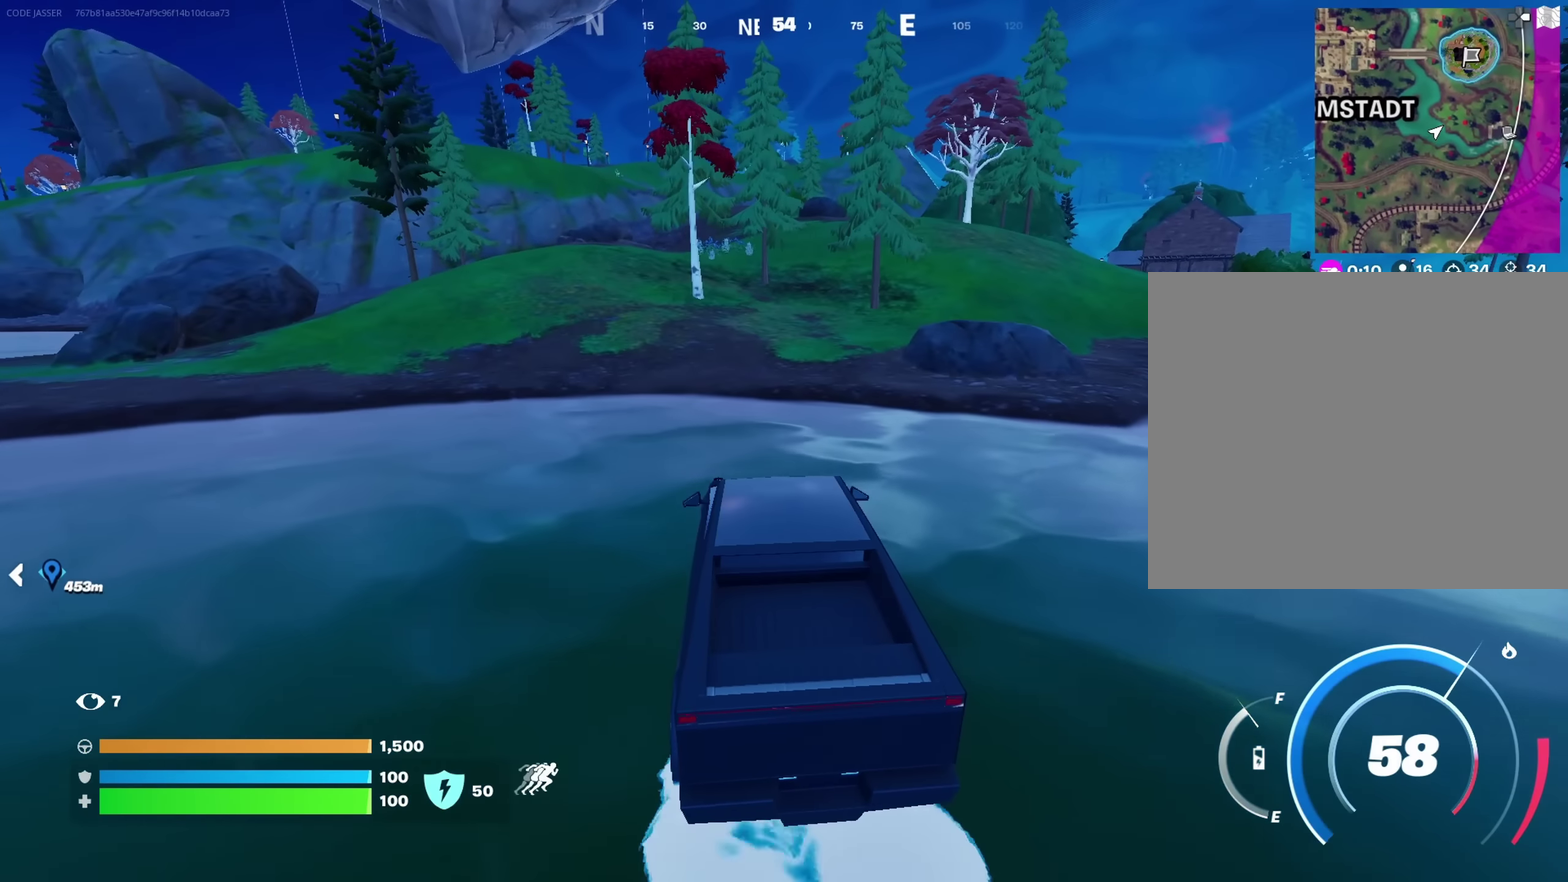
{"dt_ms": 700, "buttons": [], "left_stick": "up-right", "right_stick": "center", "button_events": []}
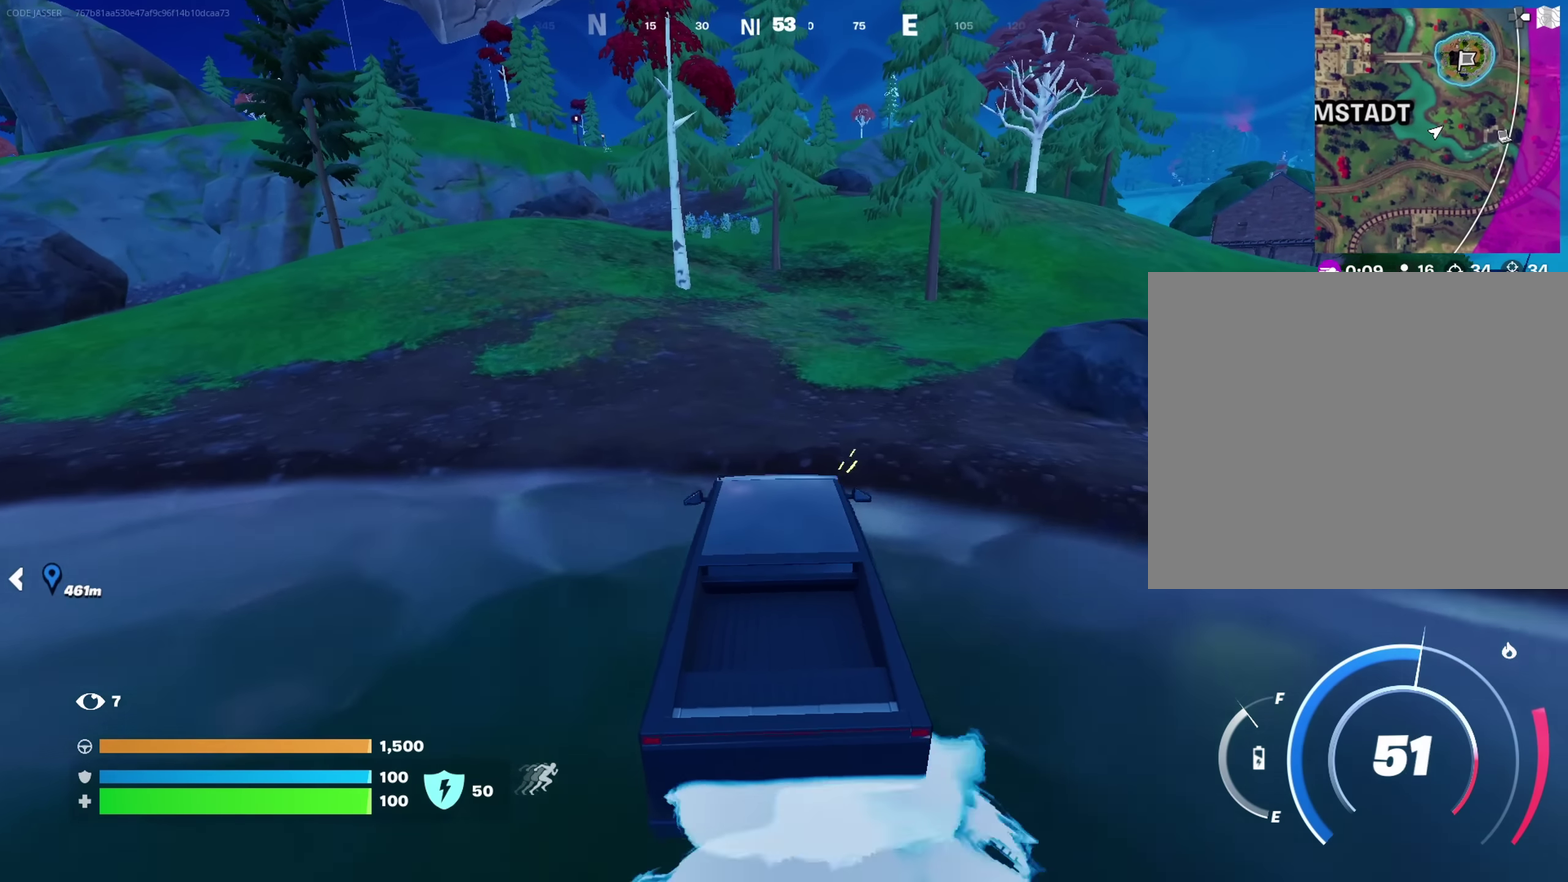
{"dt_ms": 700, "buttons": [], "left_stick": "up-right", "right_stick": "center", "button_events": []}
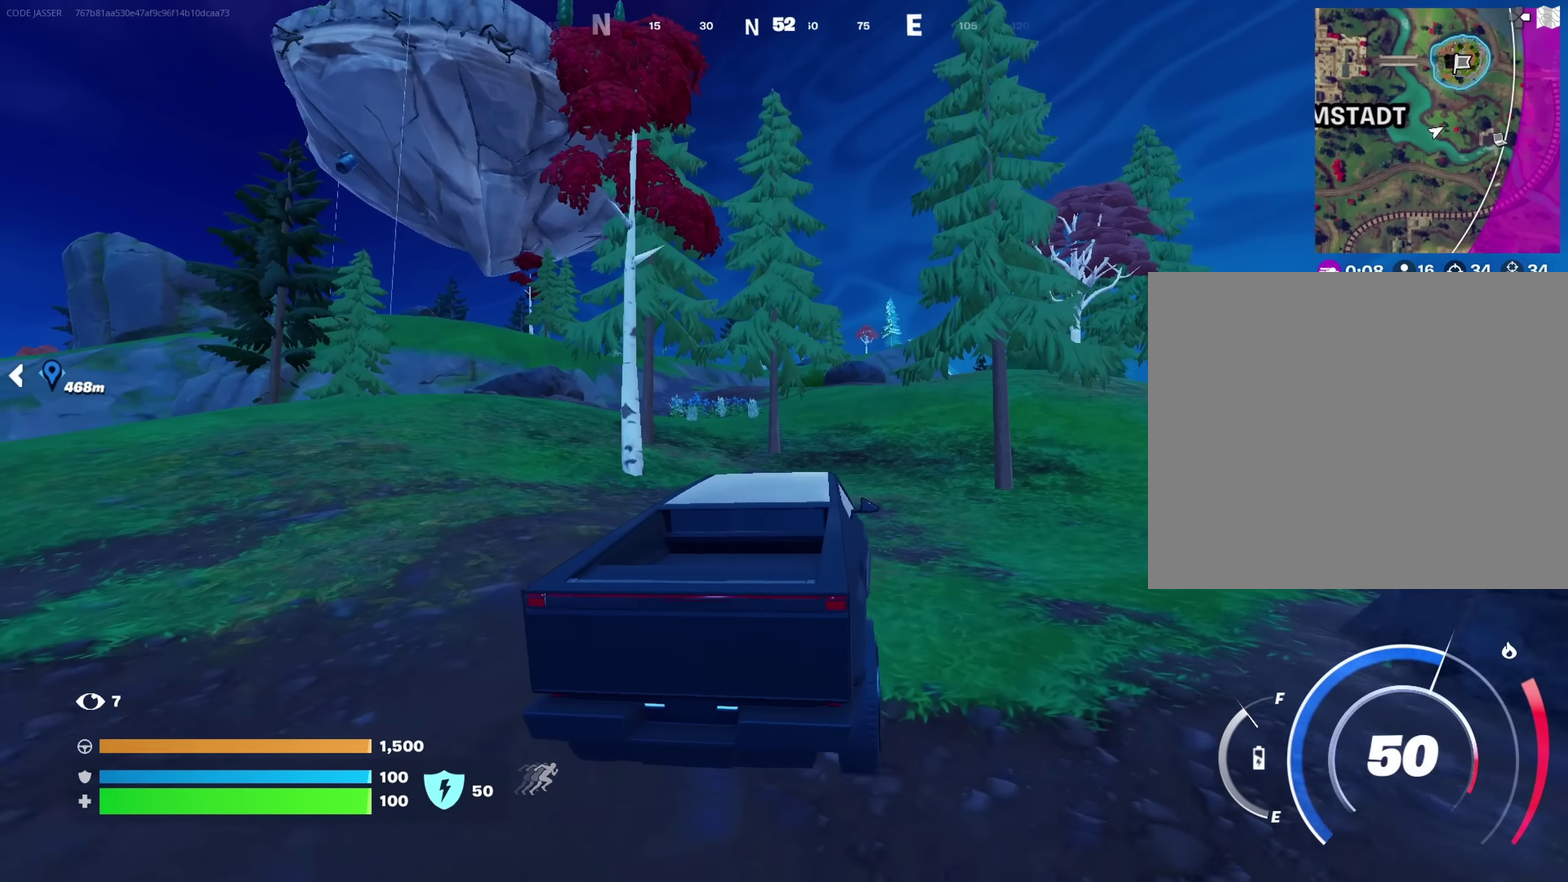
{"dt_ms": 250, "buttons": [], "left_stick": "up-right", "right_stick": "center", "button_events": []}
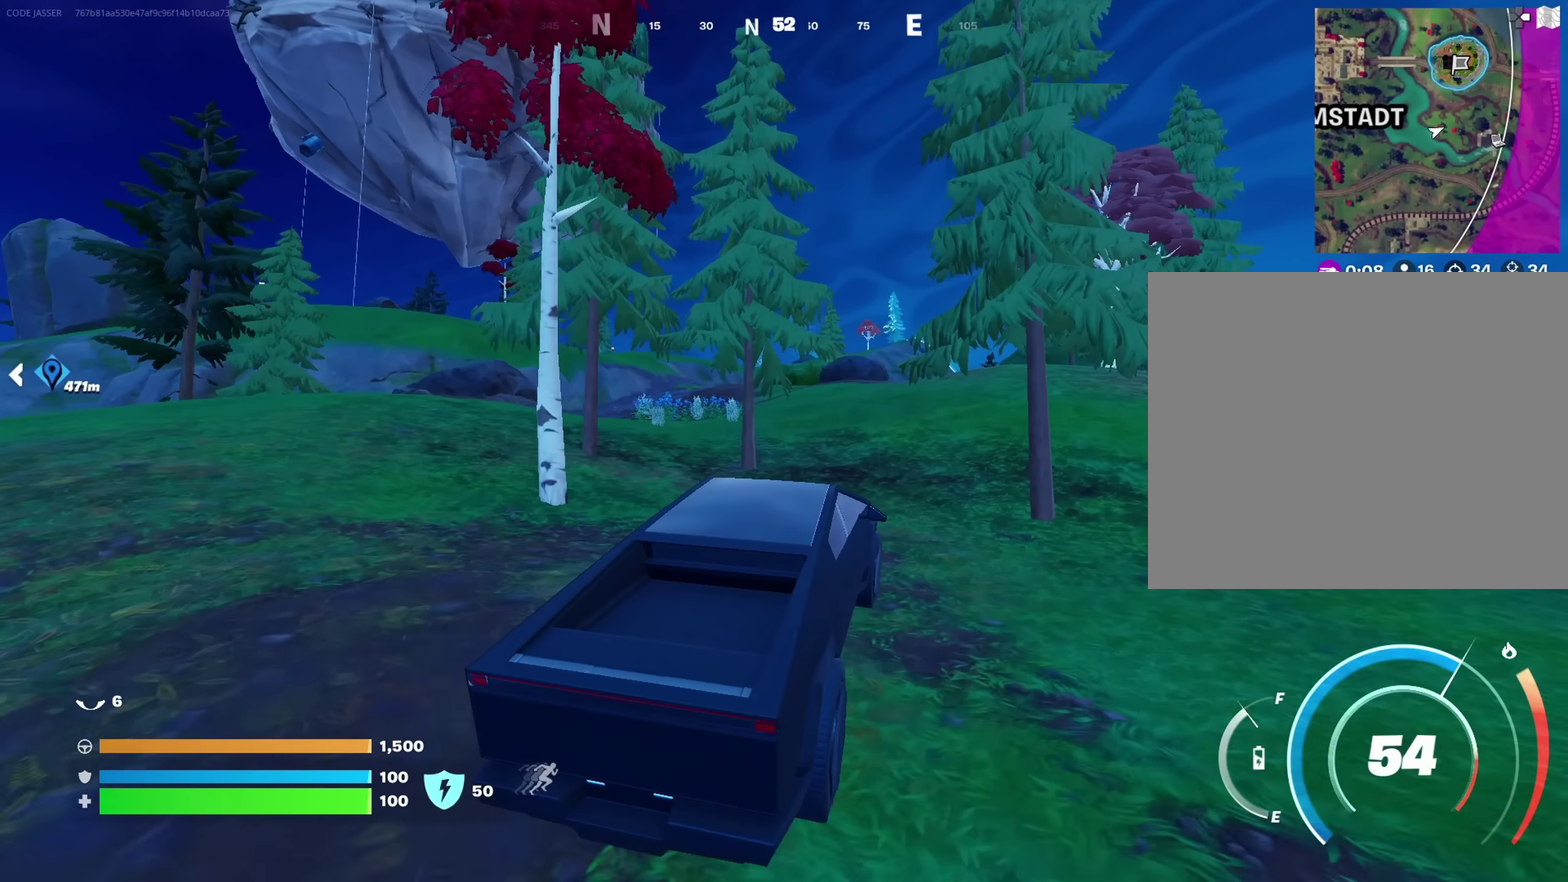
{"dt_ms": 450, "buttons": ["L3"], "left_stick": "up", "right_stick": "center"}
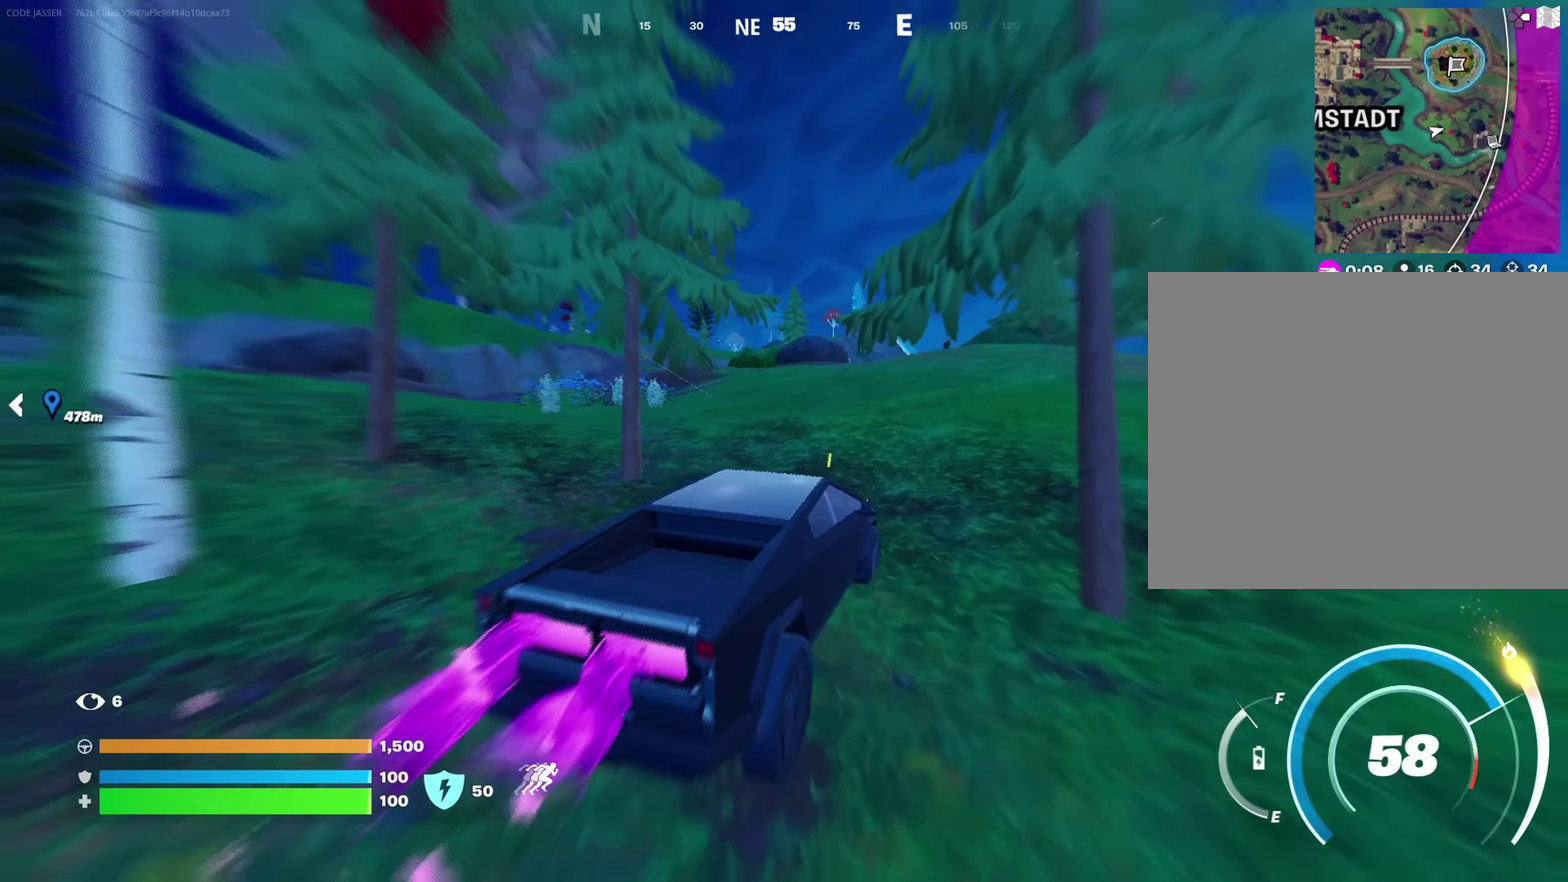
{"dt_ms": 800, "buttons": [], "left_stick": "left", "right_stick": "center"}
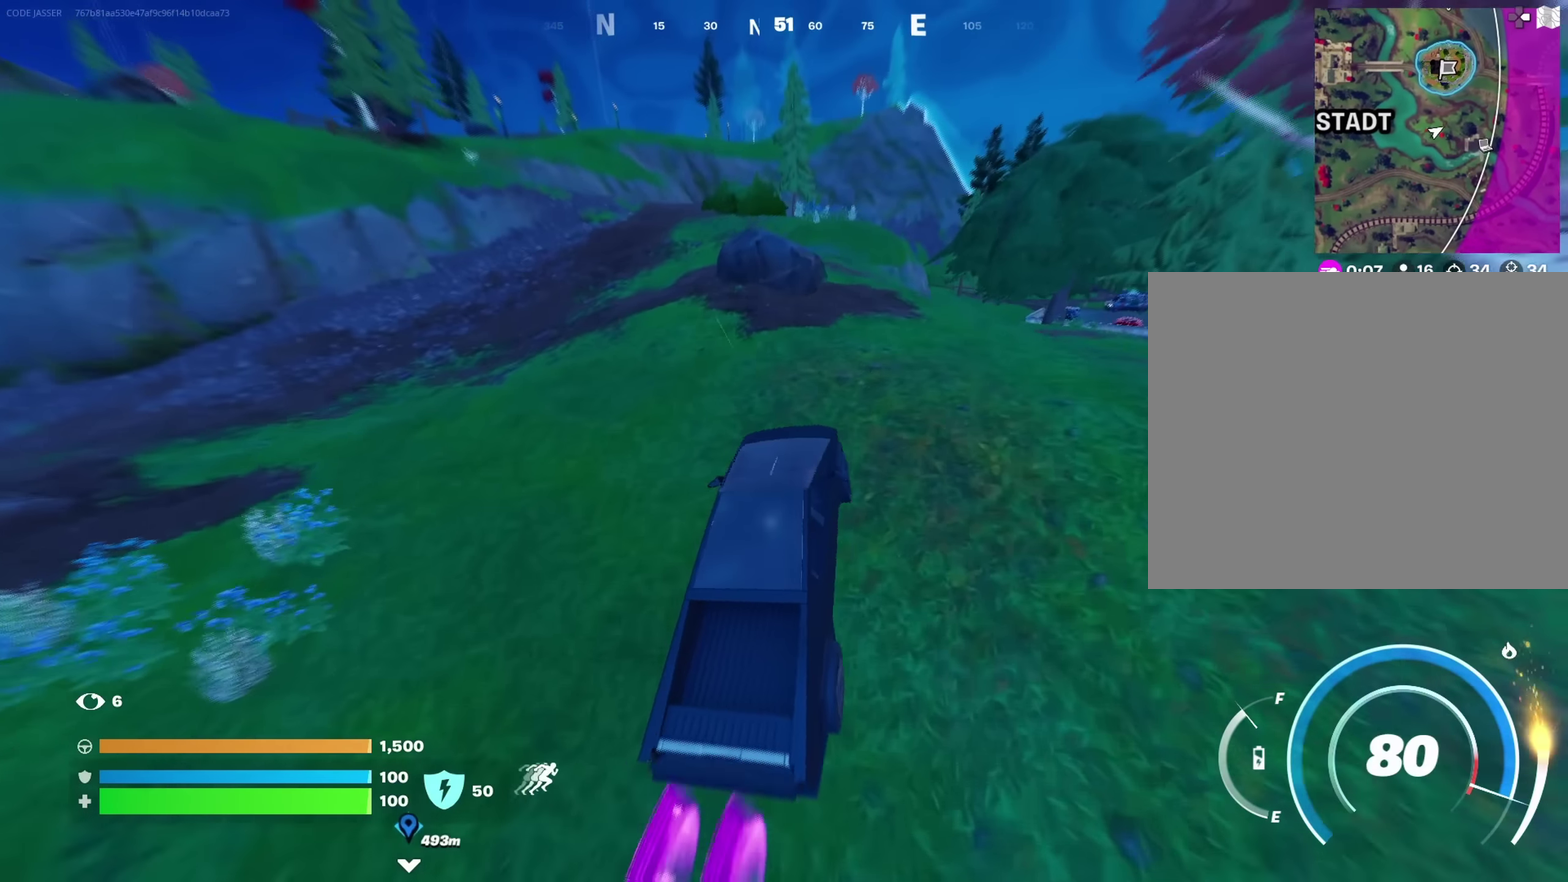
{"dt_ms": 250, "buttons": [], "left_stick": "down-left", "right_stick": "center", "button_events": []}
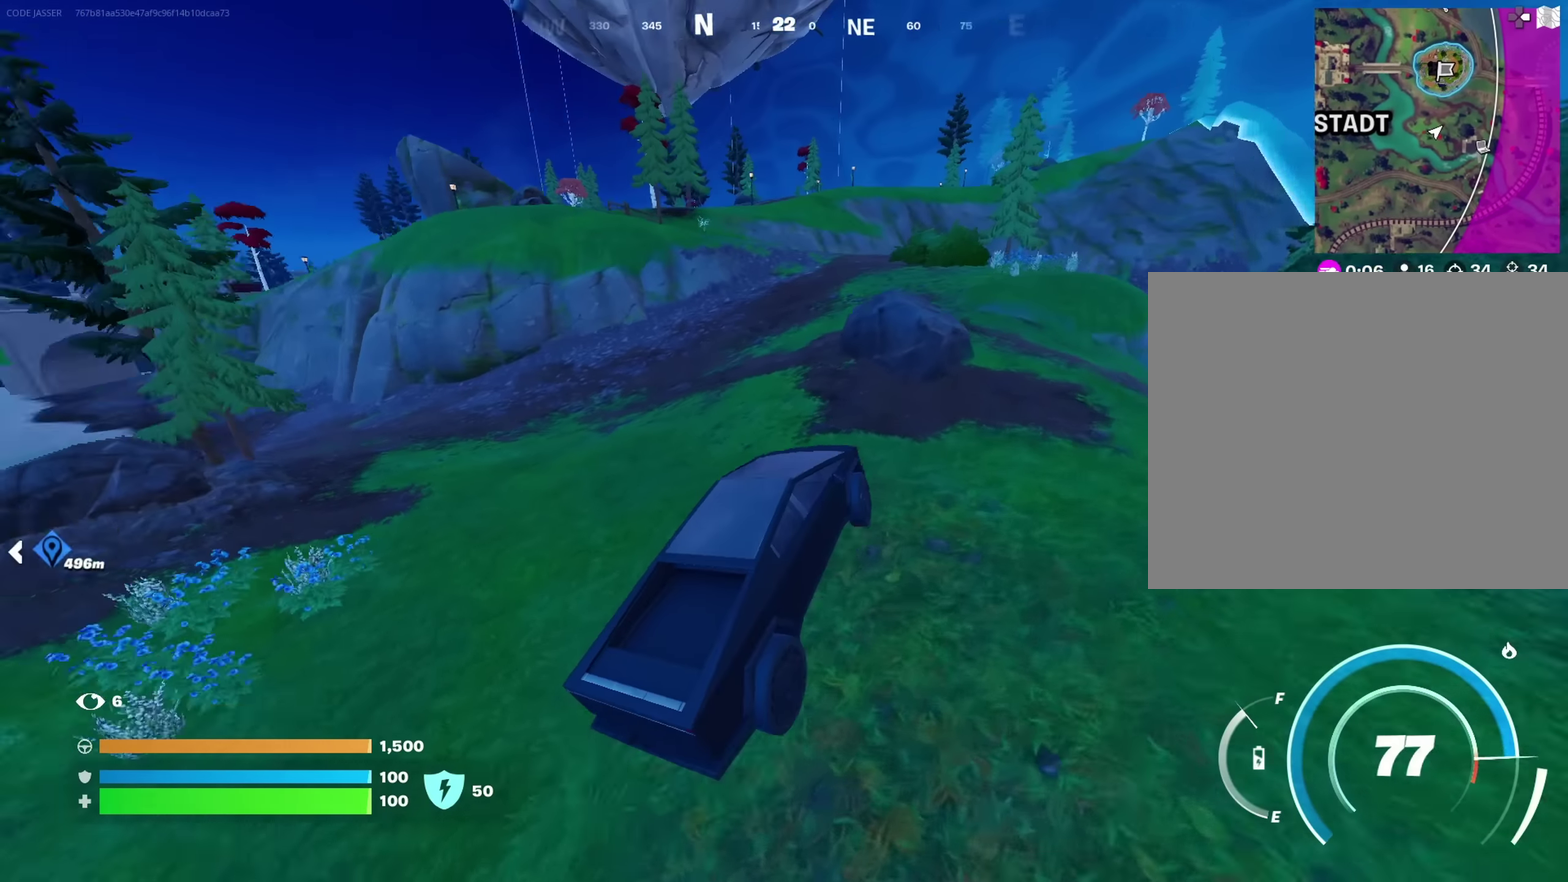
{"dt_ms": 450, "buttons": [], "left_stick": "up-left", "right_stick": "center", "button_events": []}
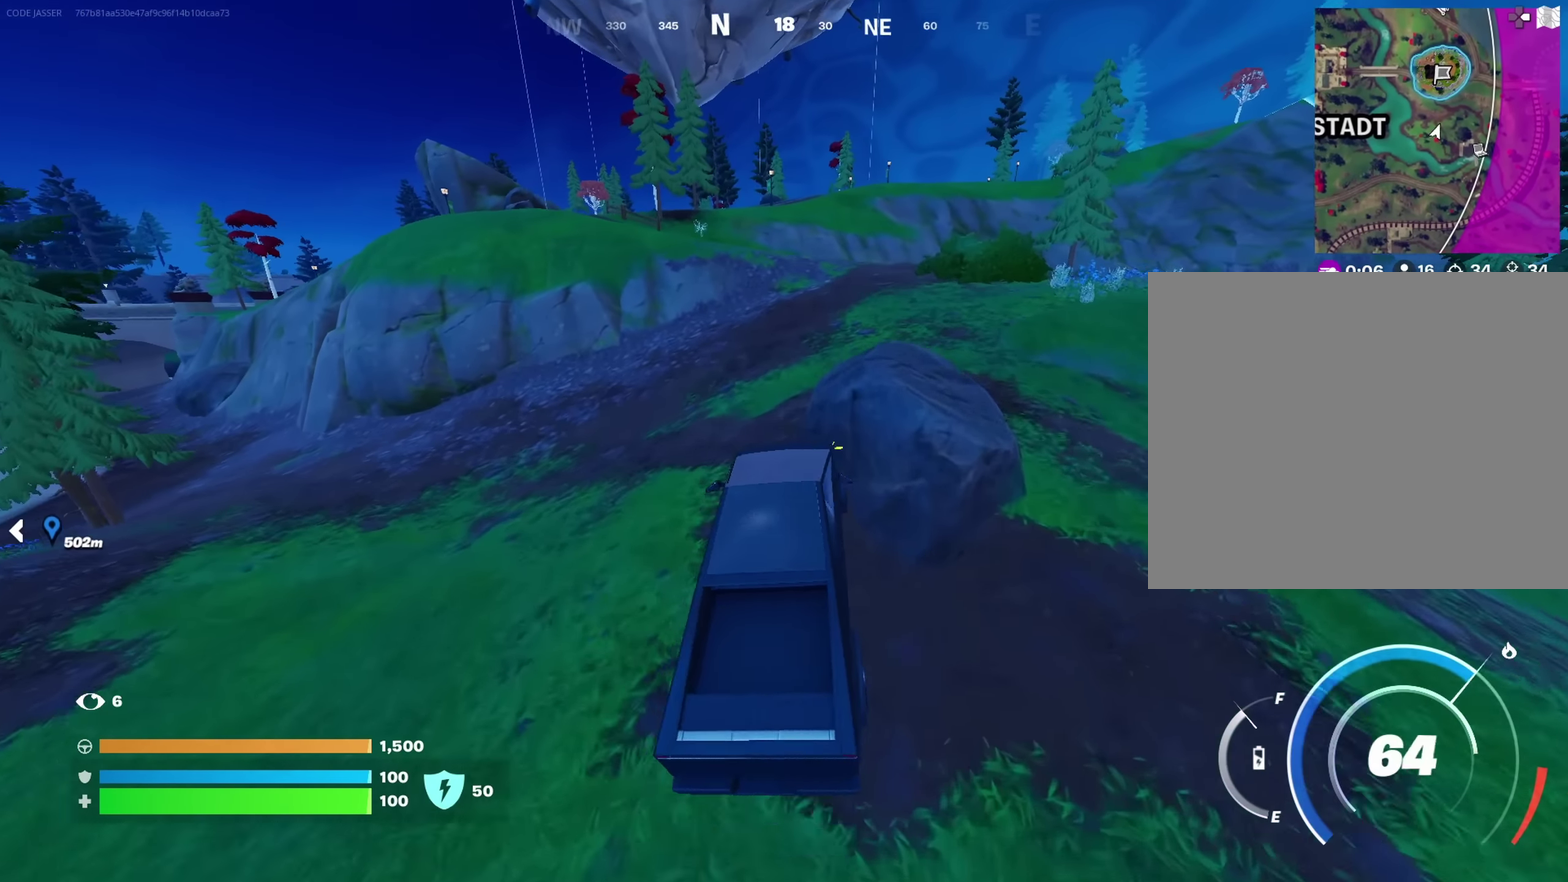
{"dt_ms": 700, "buttons": [], "left_stick": "right", "right_stick": "center", "button_events": []}
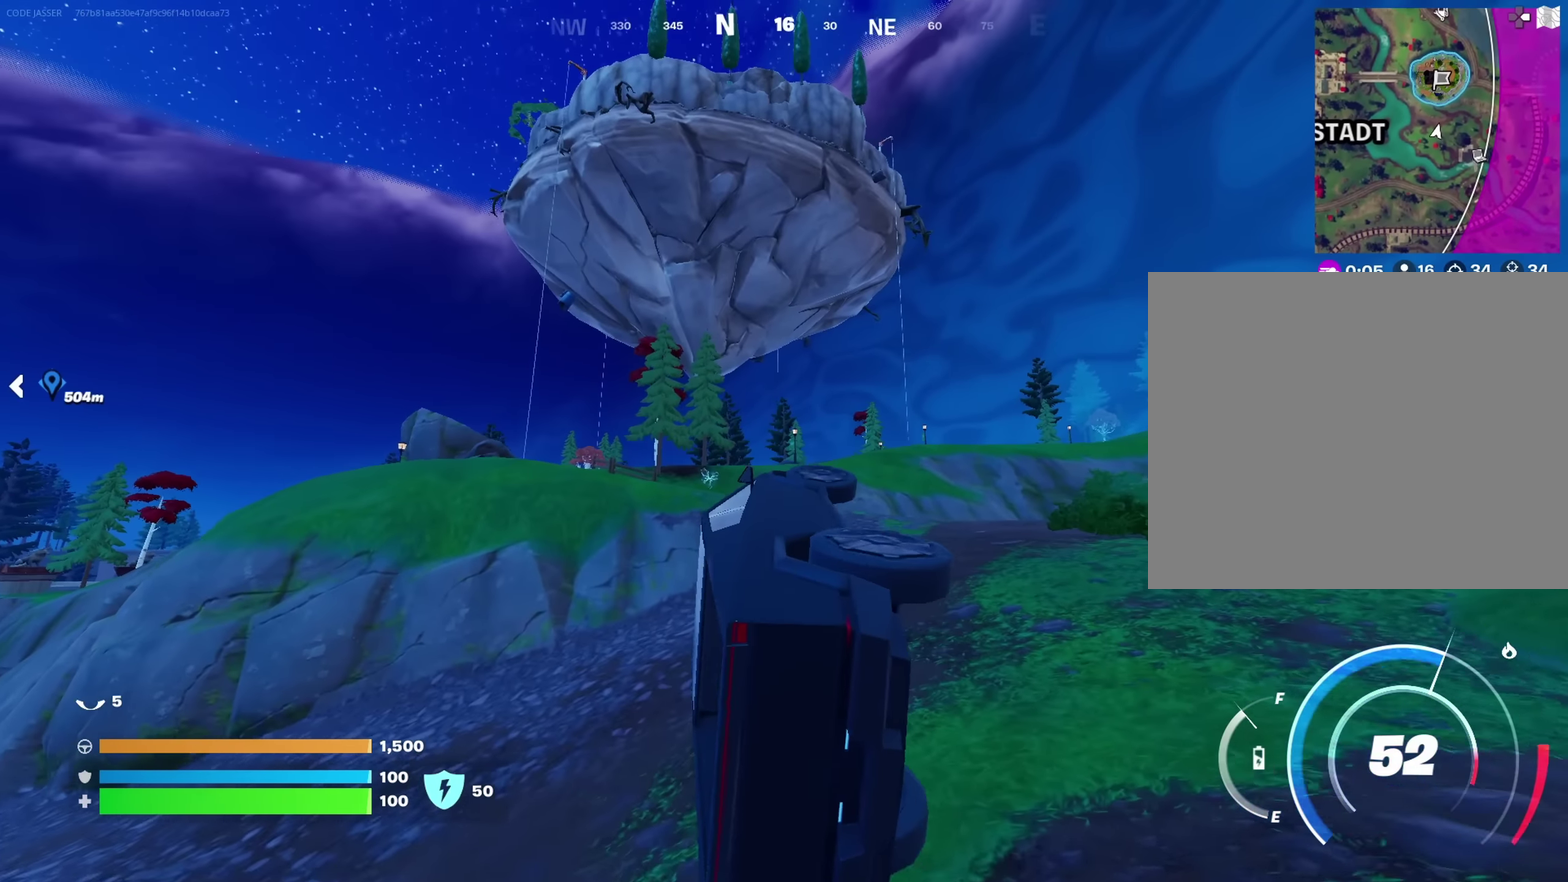
{"dt_ms": 350, "buttons": [], "left_stick": "right", "right_stick": "center", "button_events": []}
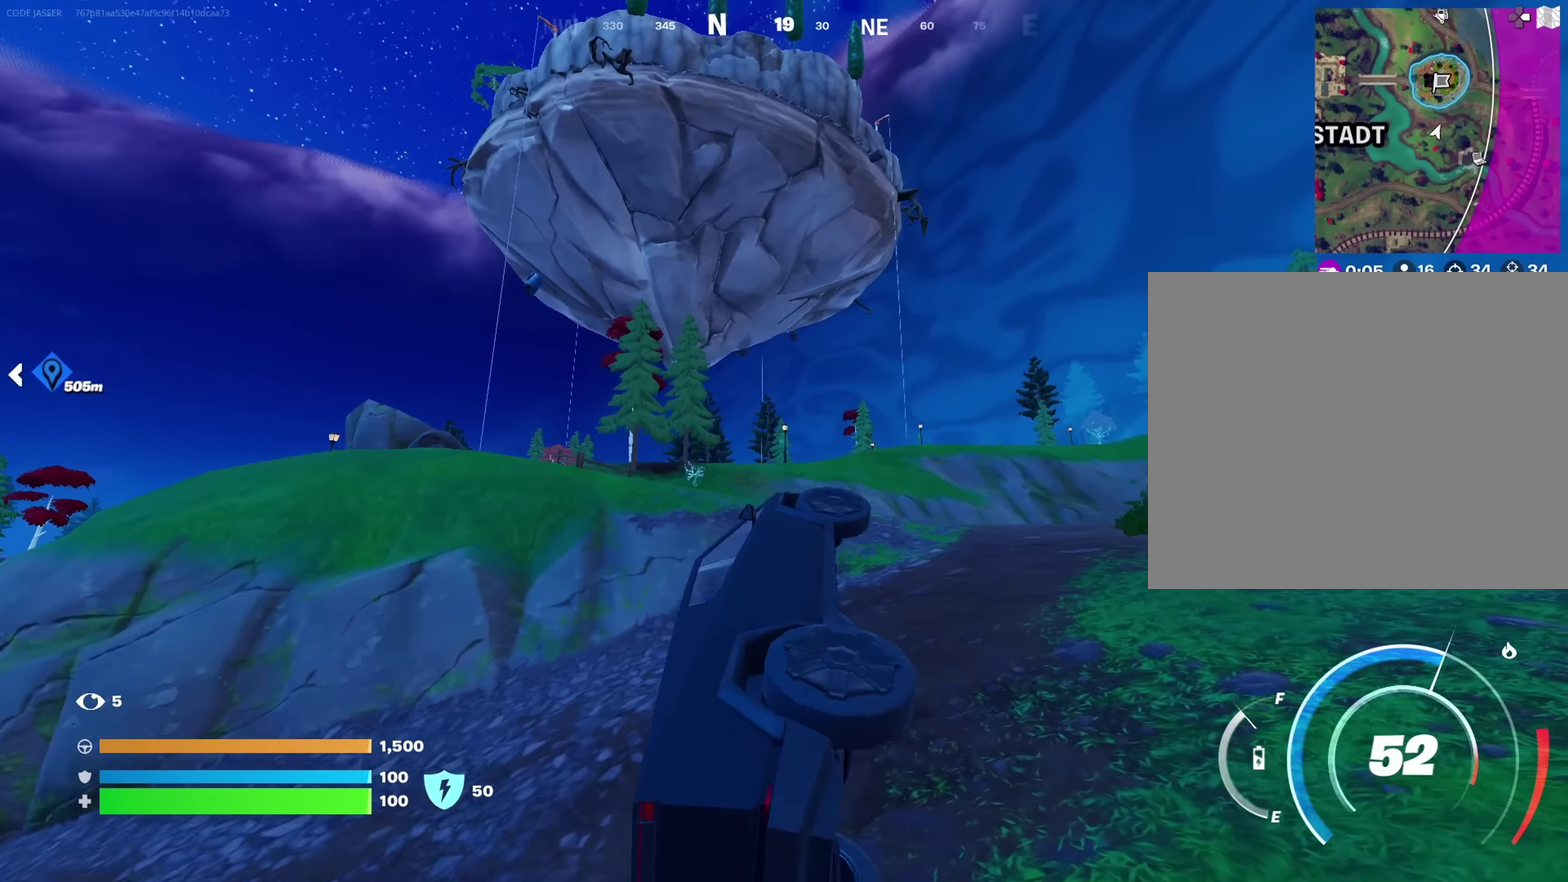
{"dt_ms": 350, "buttons": [], "left_stick": "up-right", "right_stick": "center", "button_events": []}
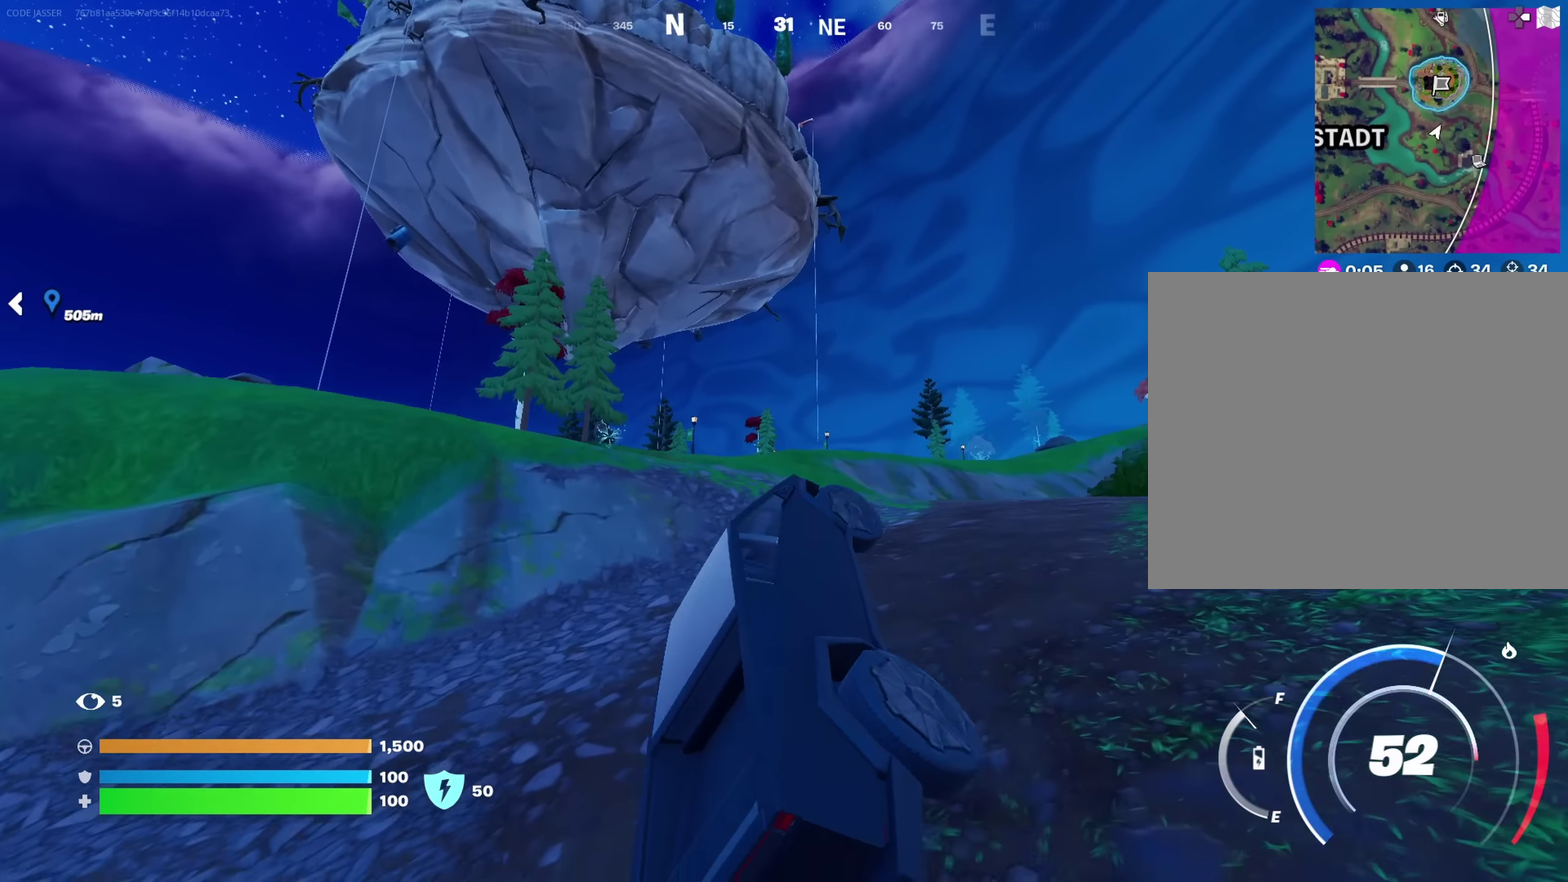
{"dt_ms": 700, "buttons": ["L3"], "left_stick": "up", "right_stick": "center", "button_events": []}
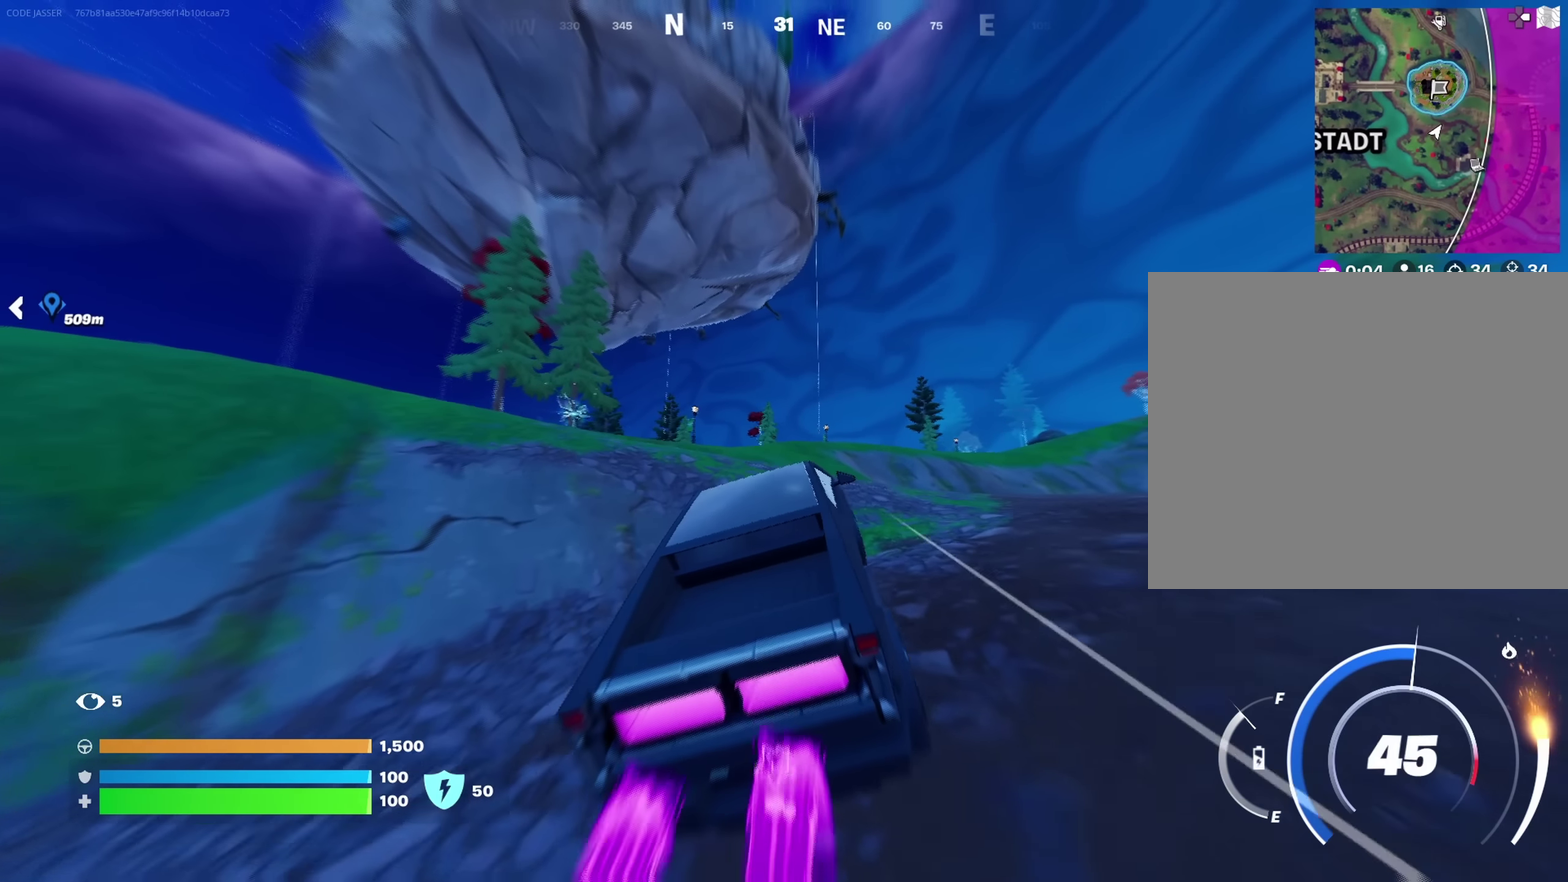
{"dt_ms": 450, "buttons": ["SQUARE"], "left_stick": "up-right", "right_stick": "center", "button_events": [[33, "SQUARE", "down"]]}
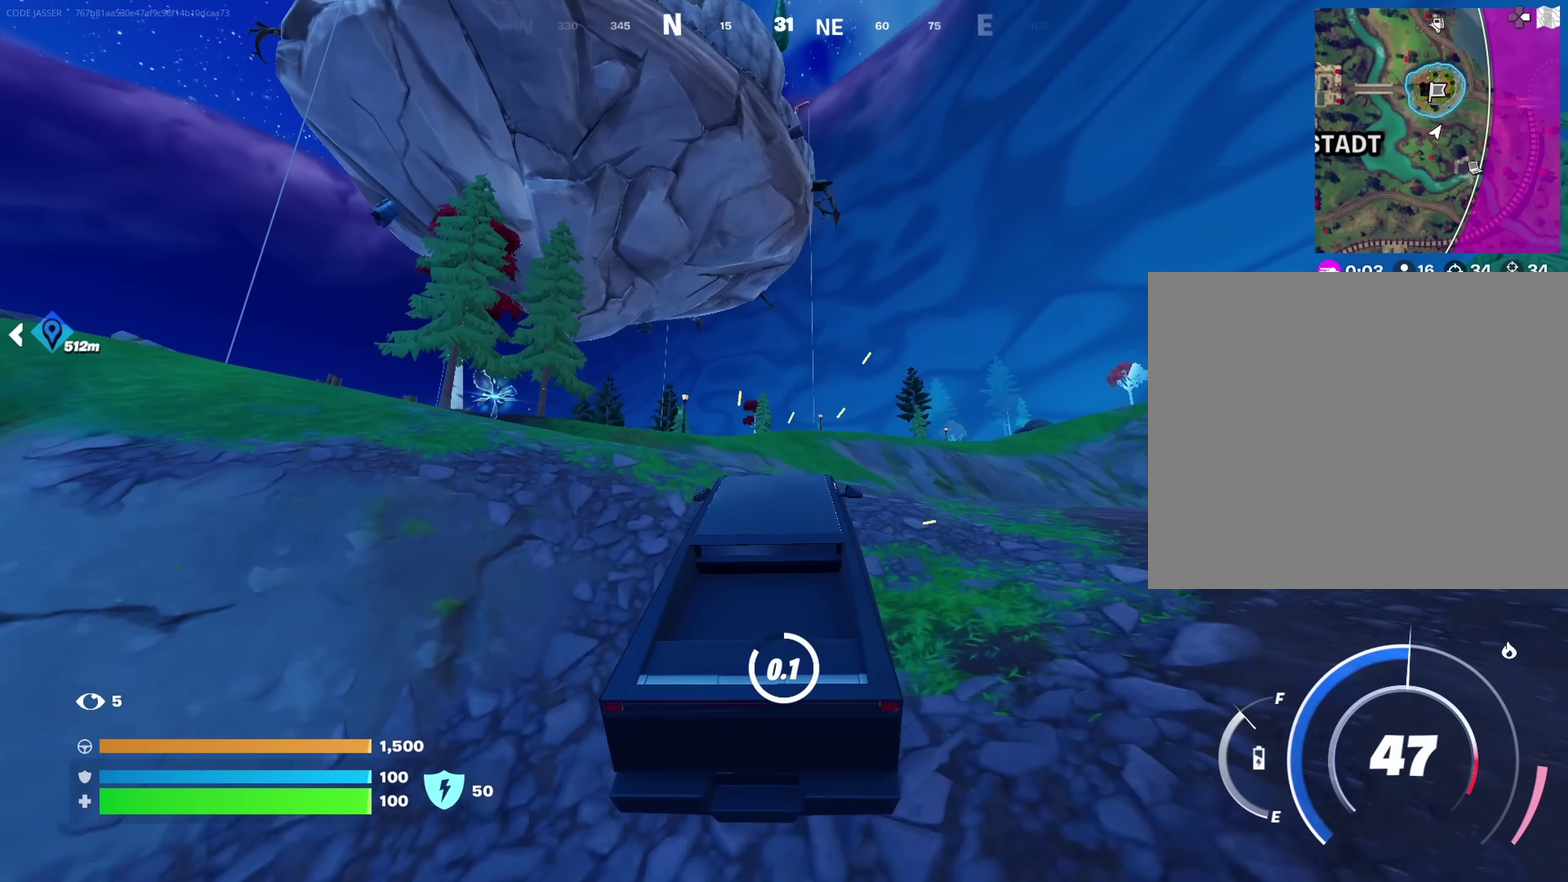
{"dt_ms": 350, "buttons": [], "left_stick": "up", "right_stick": "center", "button_events": [[150, "SQUARE", "up"]]}
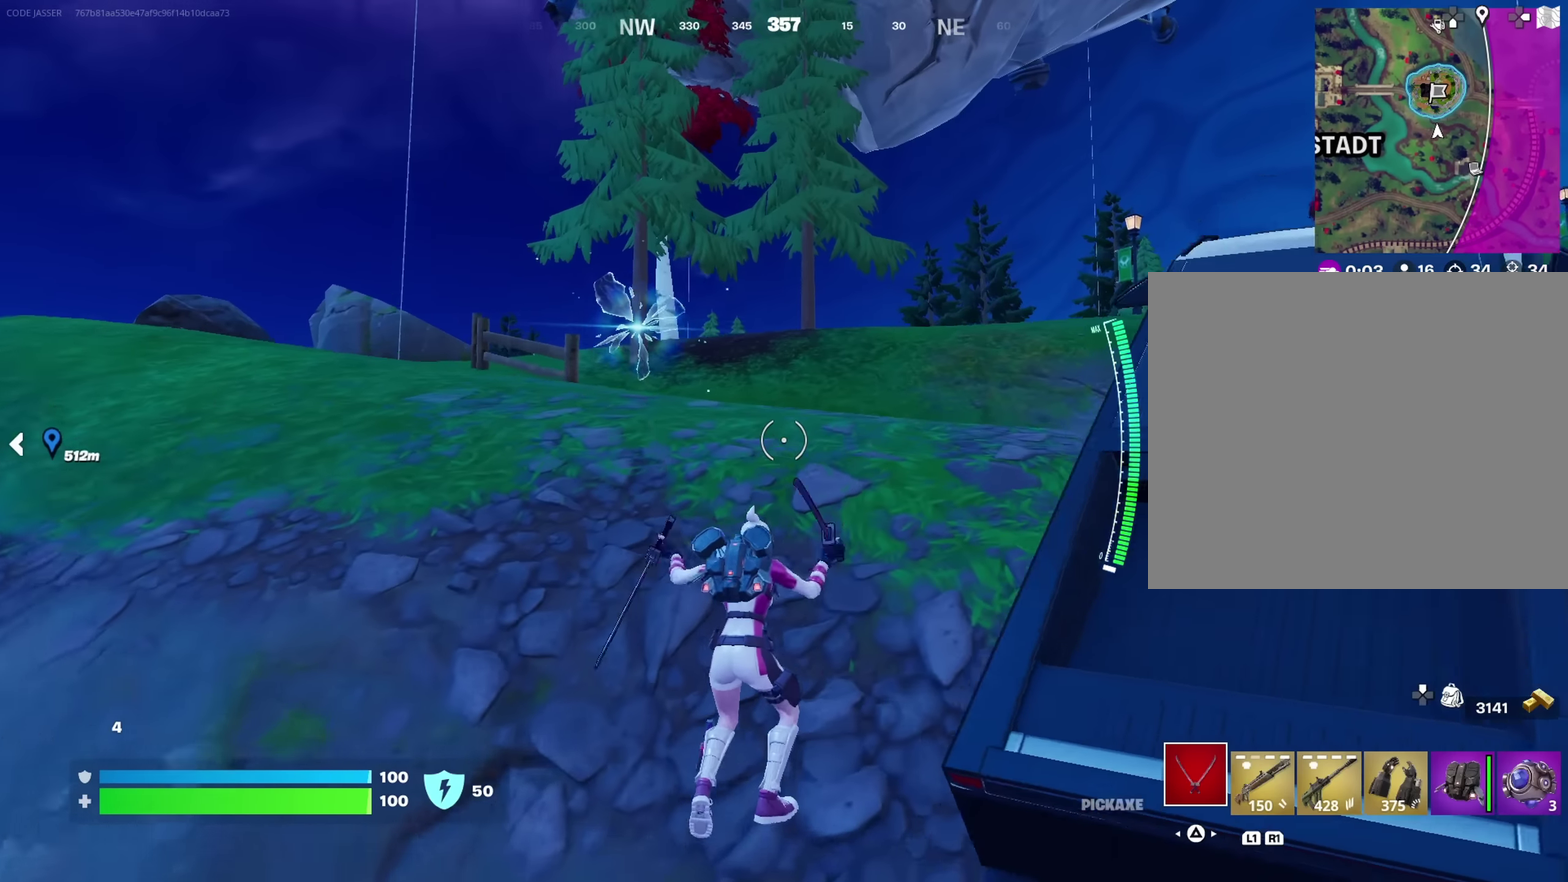
{"dt_ms": 700, "buttons": ["SQUARE"], "left_stick": "up-right", "right_stick": "center", "button_events": [[50, "SQUARE", "down"], [133, "SQUARE", "up"], [283, "R1", "down"], [383, "R1", "up"], [550, "SQUARE", "down"], [617, "SQUARE", "up"], [700, "SQUARE", "down"]]}
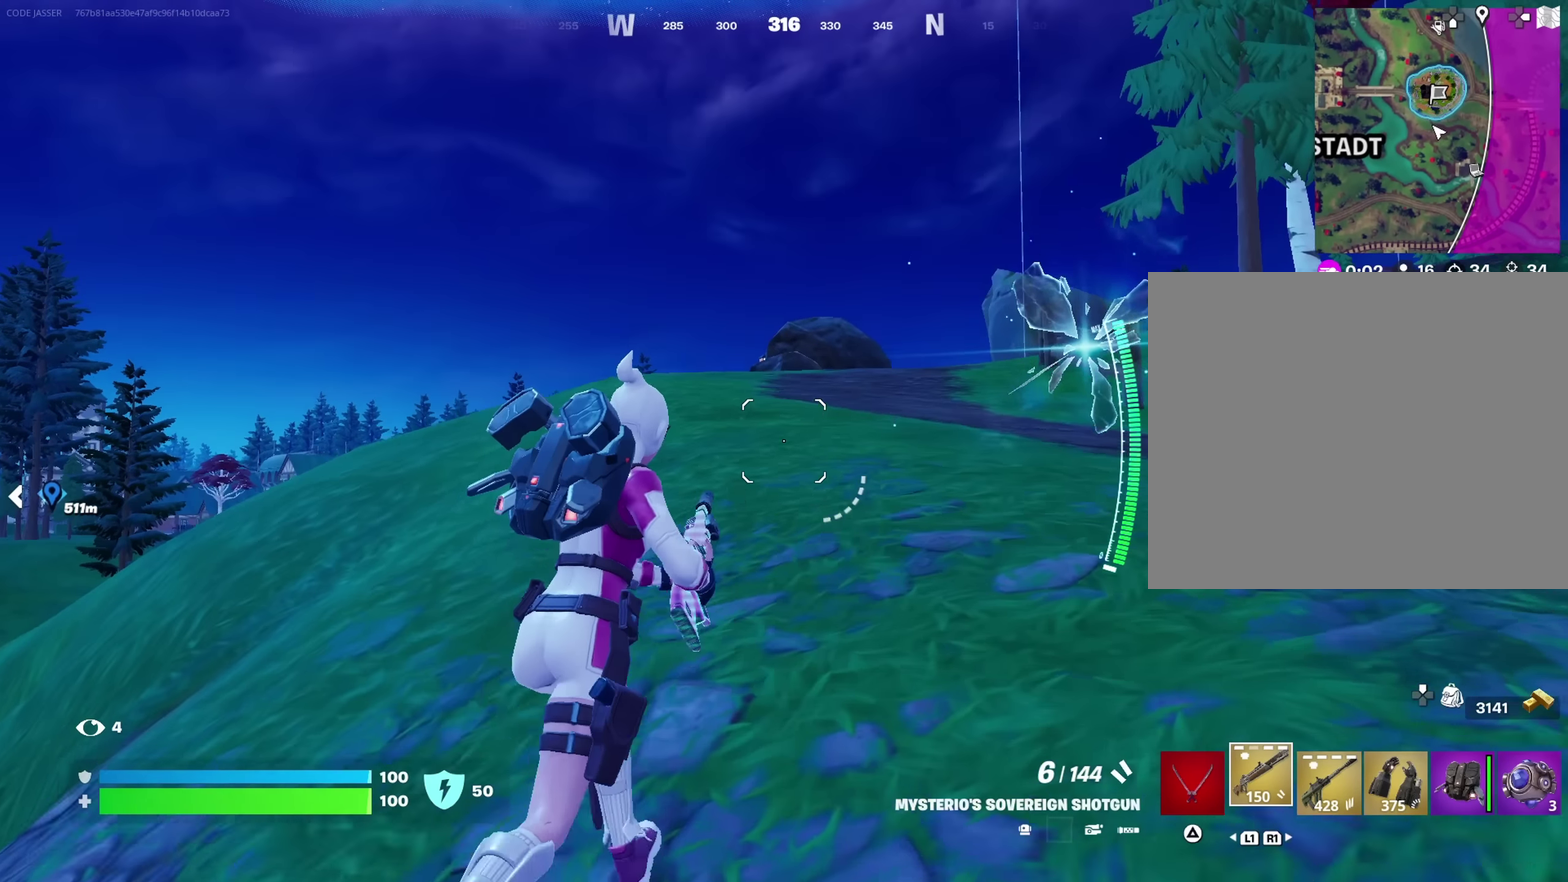
{"dt_ms": 700, "buttons": [], "left_stick": "up-left", "right_stick": "center", "button_events": [[50, "SQUARE", "up"], [117, "SQUARE", "down"], [183, "SQUARE", "up"], [283, "R1", "down"], [383, "R1", "up"], [583, "SQUARE", "down"], [650, "SQUARE", "up"]]}
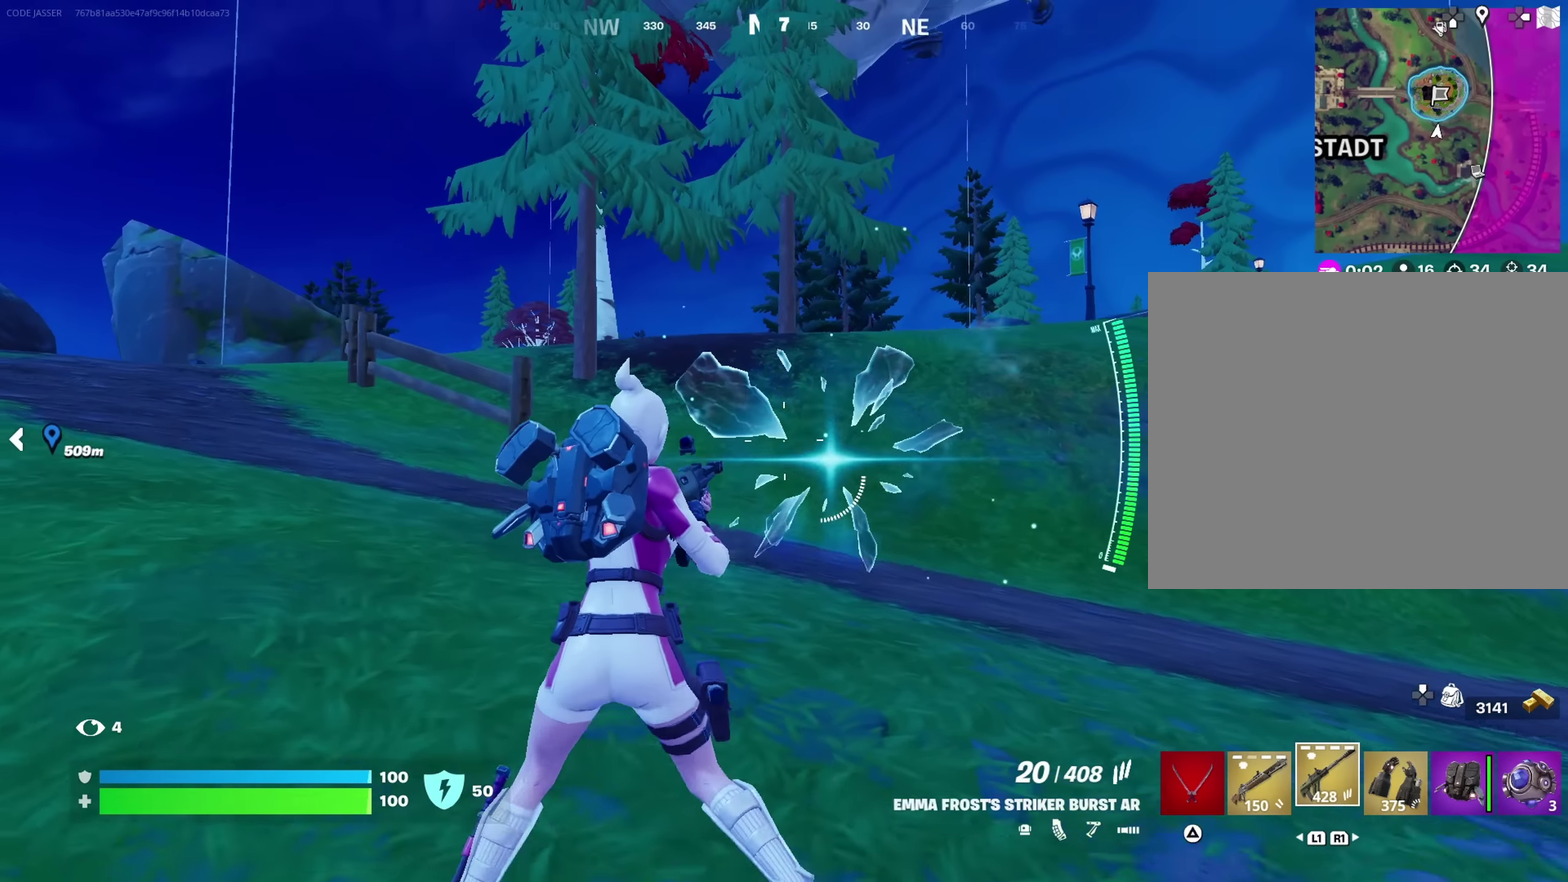
{"dt_ms": 250, "buttons": [], "left_stick": "up-left", "right_stick": "center", "button_events": [[17, "SQUARE", "down"], [83, "SQUARE", "up"], [150, "SQUARE", "down"], [233, "SQUARE", "up"]]}
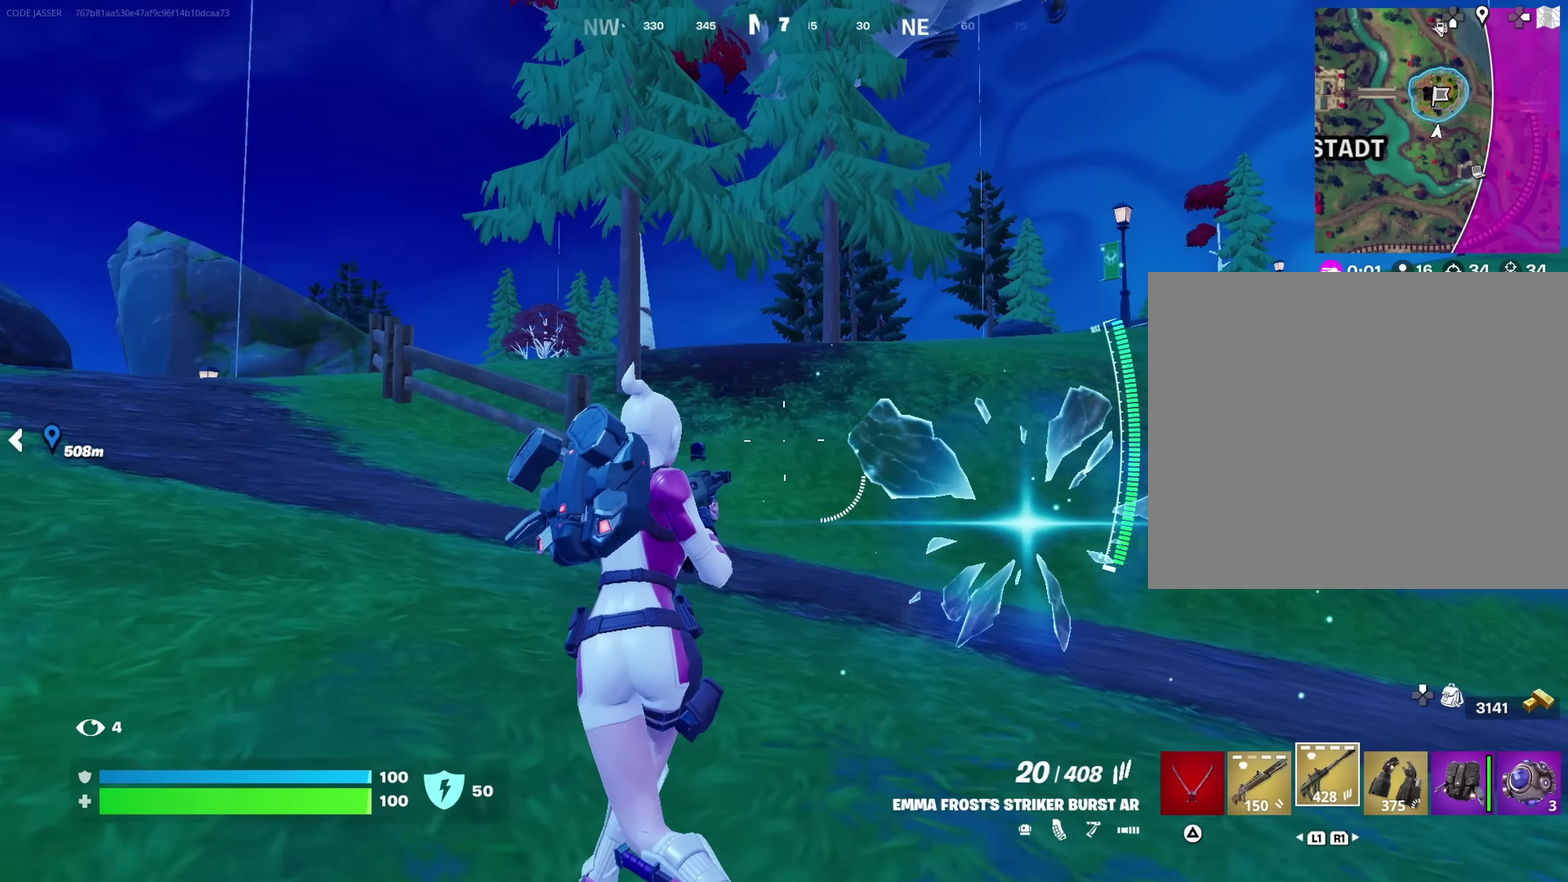
{"dt_ms": 450, "buttons": [], "left_stick": "up-left", "right_stick": "center", "button_events": [[183, "L1", "down"], [267, "L1", "up"], [383, "TRIANGLE", "down"], [450, "TRIANGLE", "up"]]}
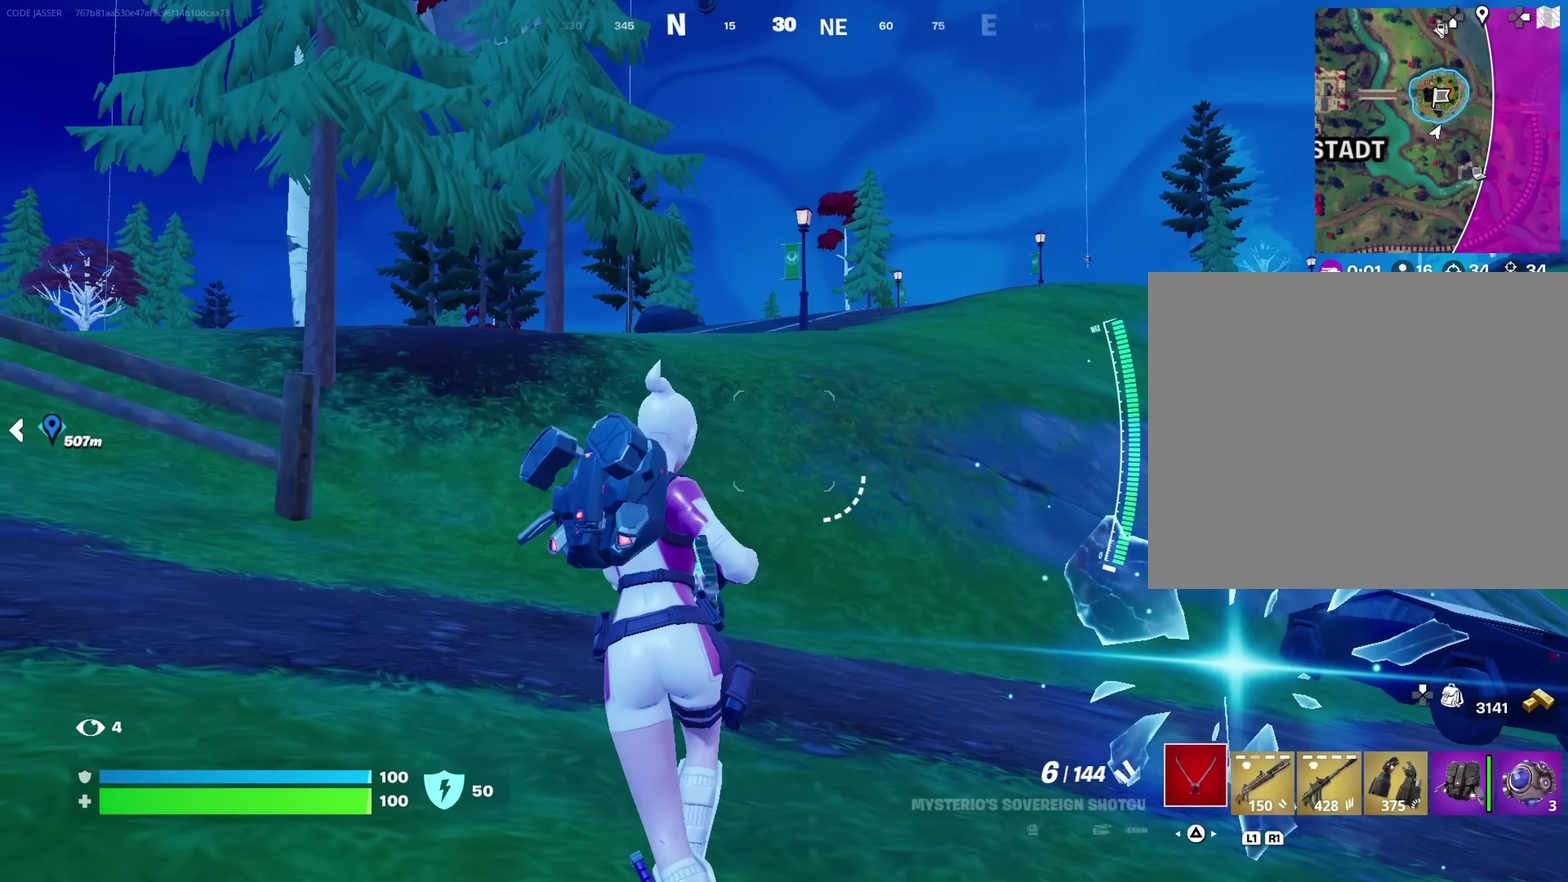
{"dt_ms": 800, "buttons": [], "left_stick": "right", "right_stick": "center", "button_events": []}
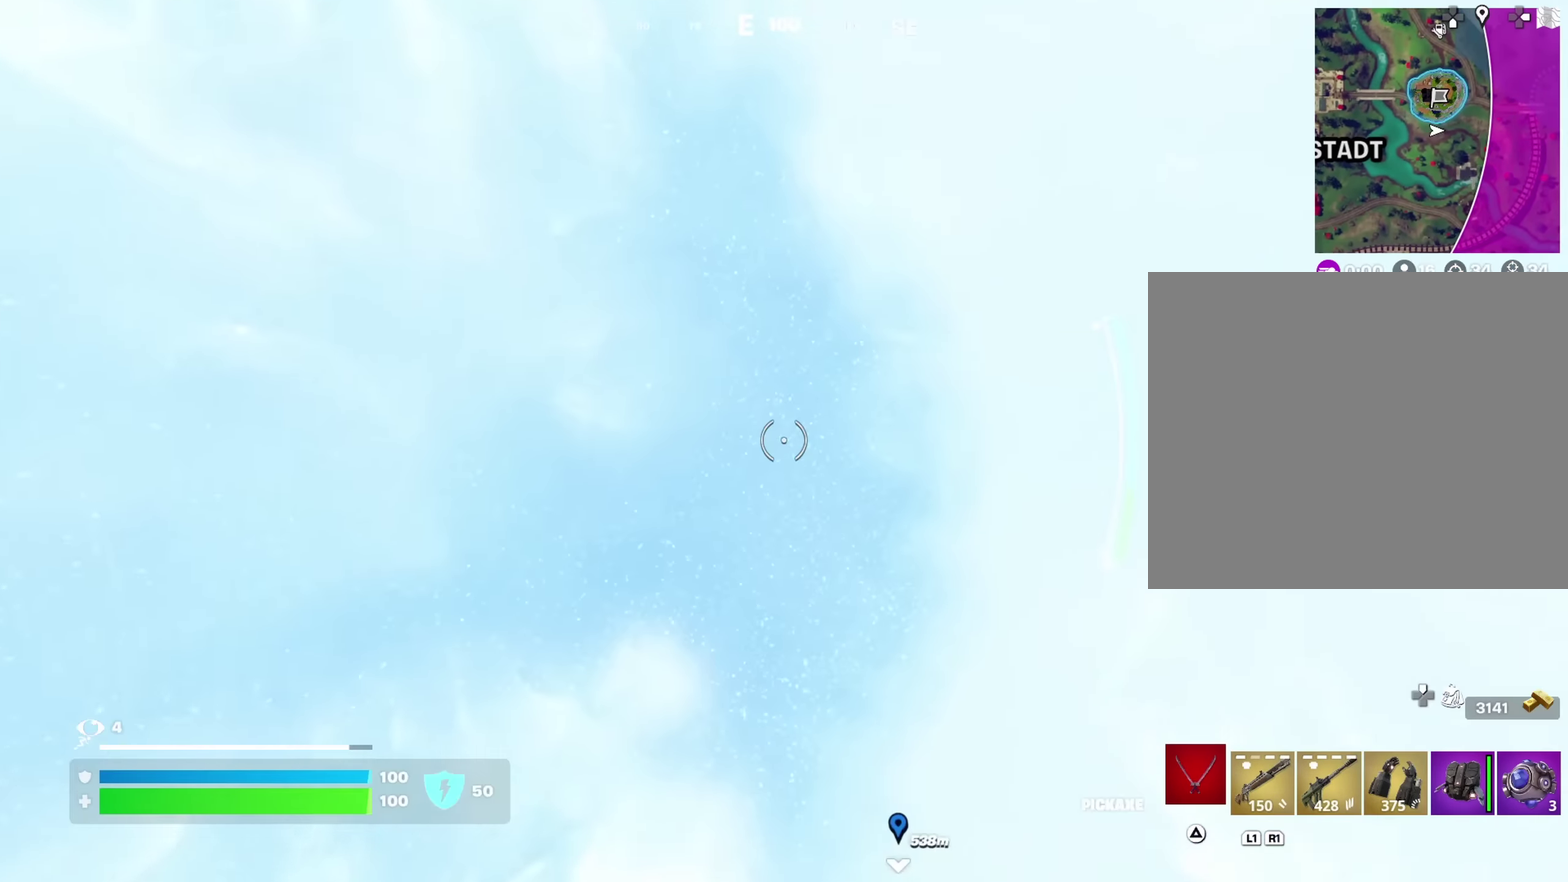
{"dt_ms": 250, "buttons": [], "left_stick": "right", "right_stick": "center", "button_events": [[83, "DPAD_RIGHT", "down"], [167, "DPAD_RIGHT", "up"]]}
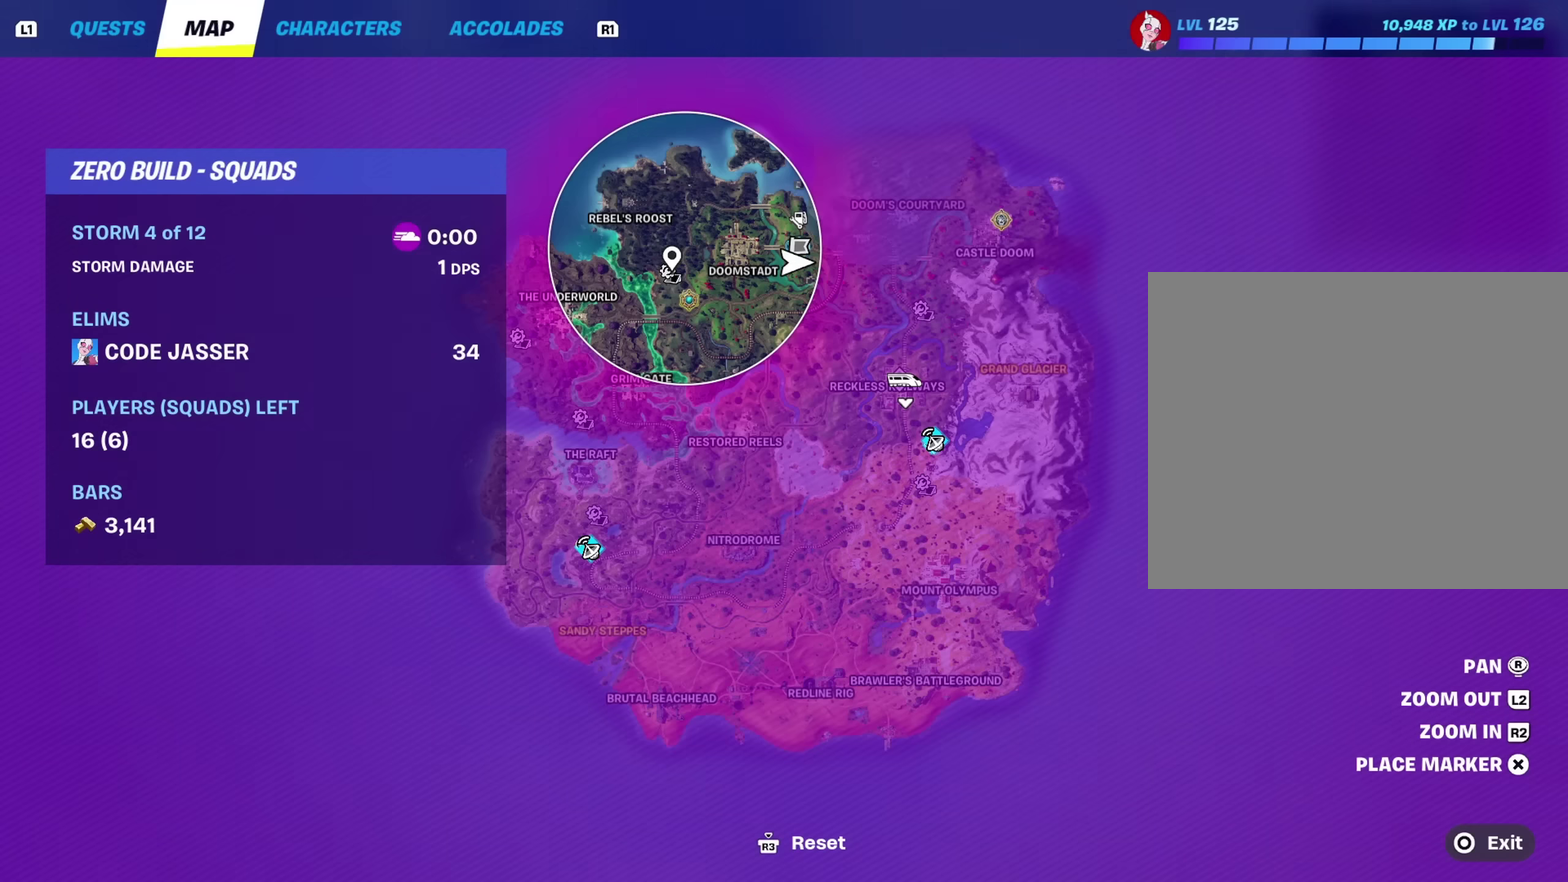
{"dt_ms": 500, "buttons": [], "left_stick": "center", "right_stick": "center", "button_events": []}
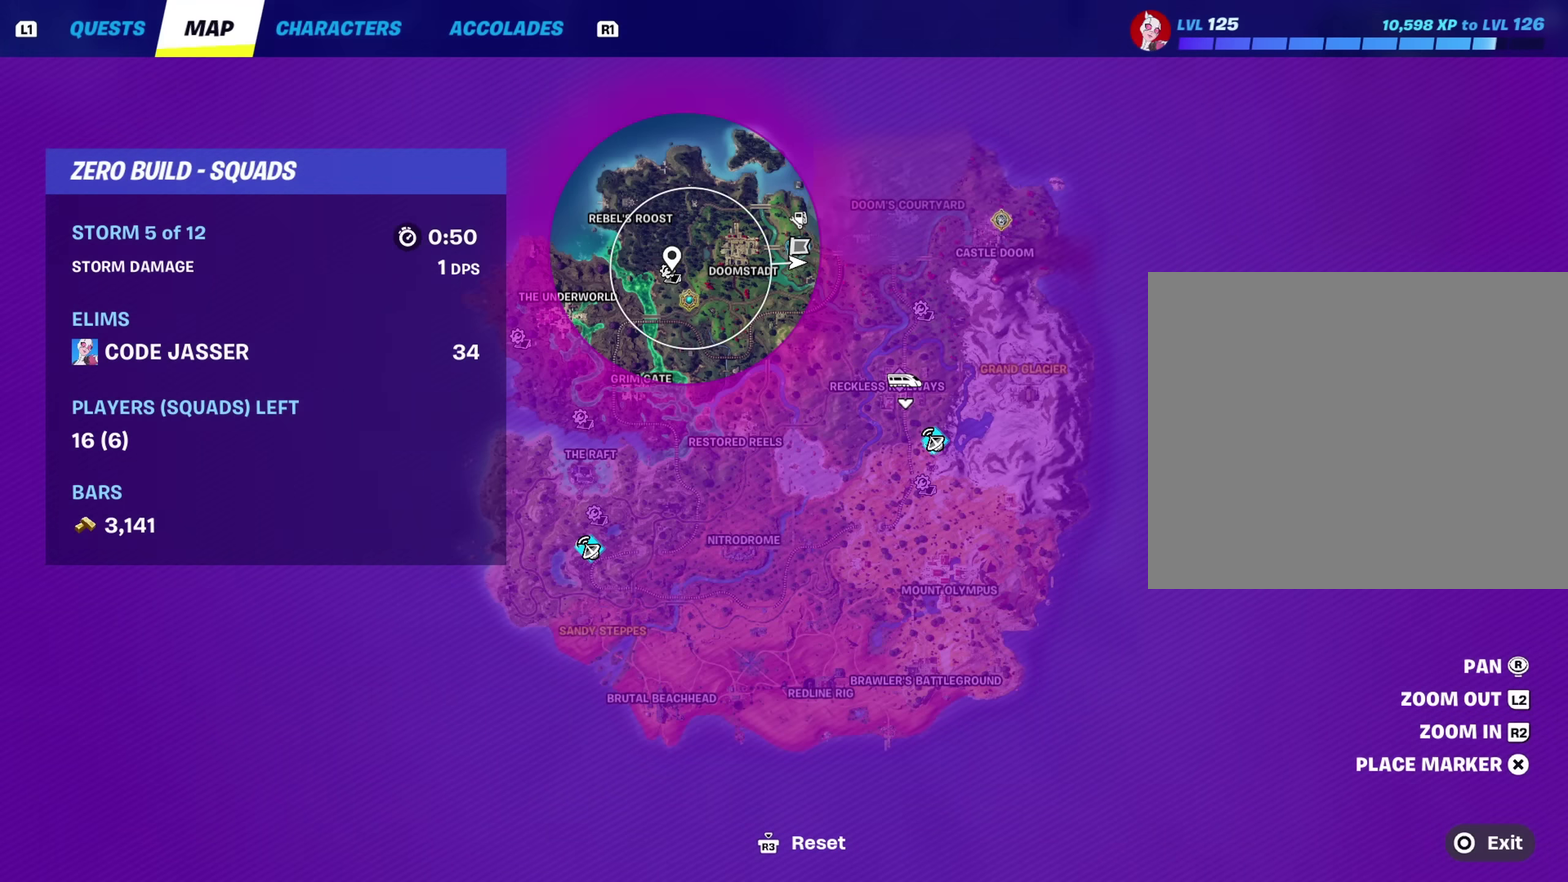
{"dt_ms": 550, "buttons": [], "left_stick": "up", "right_stick": "center", "button_events": [[17, "DPAD_RIGHT", "down"], [117, "DPAD_RIGHT", "up"]]}
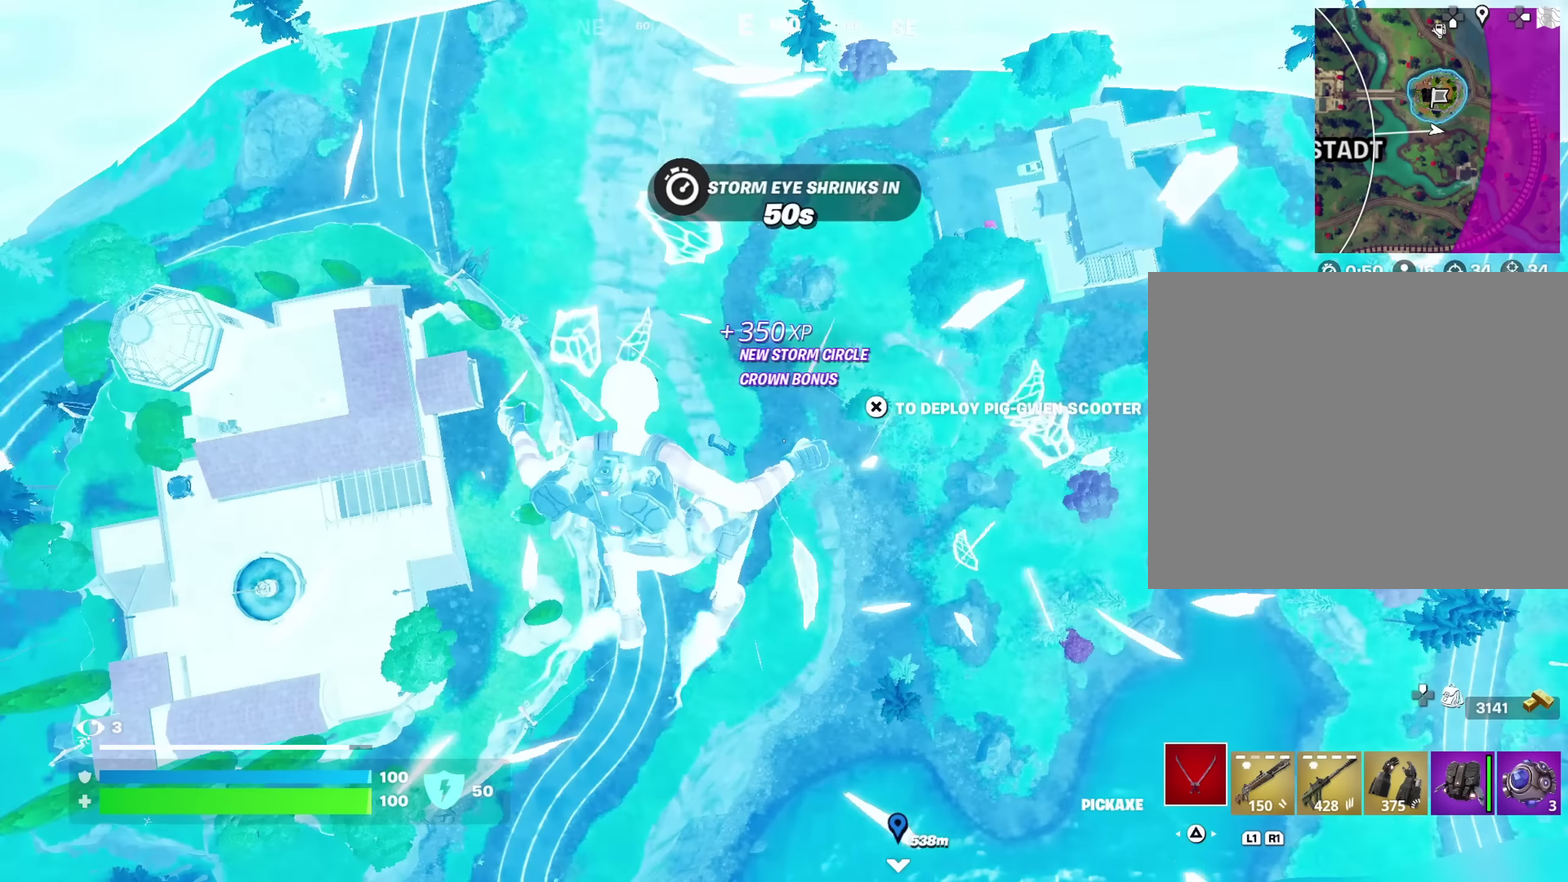
{"dt_ms": 700, "buttons": [], "left_stick": "up", "right_stick": "center", "button_events": [[167, "R1", "down"], [217, "R1", "up"]]}
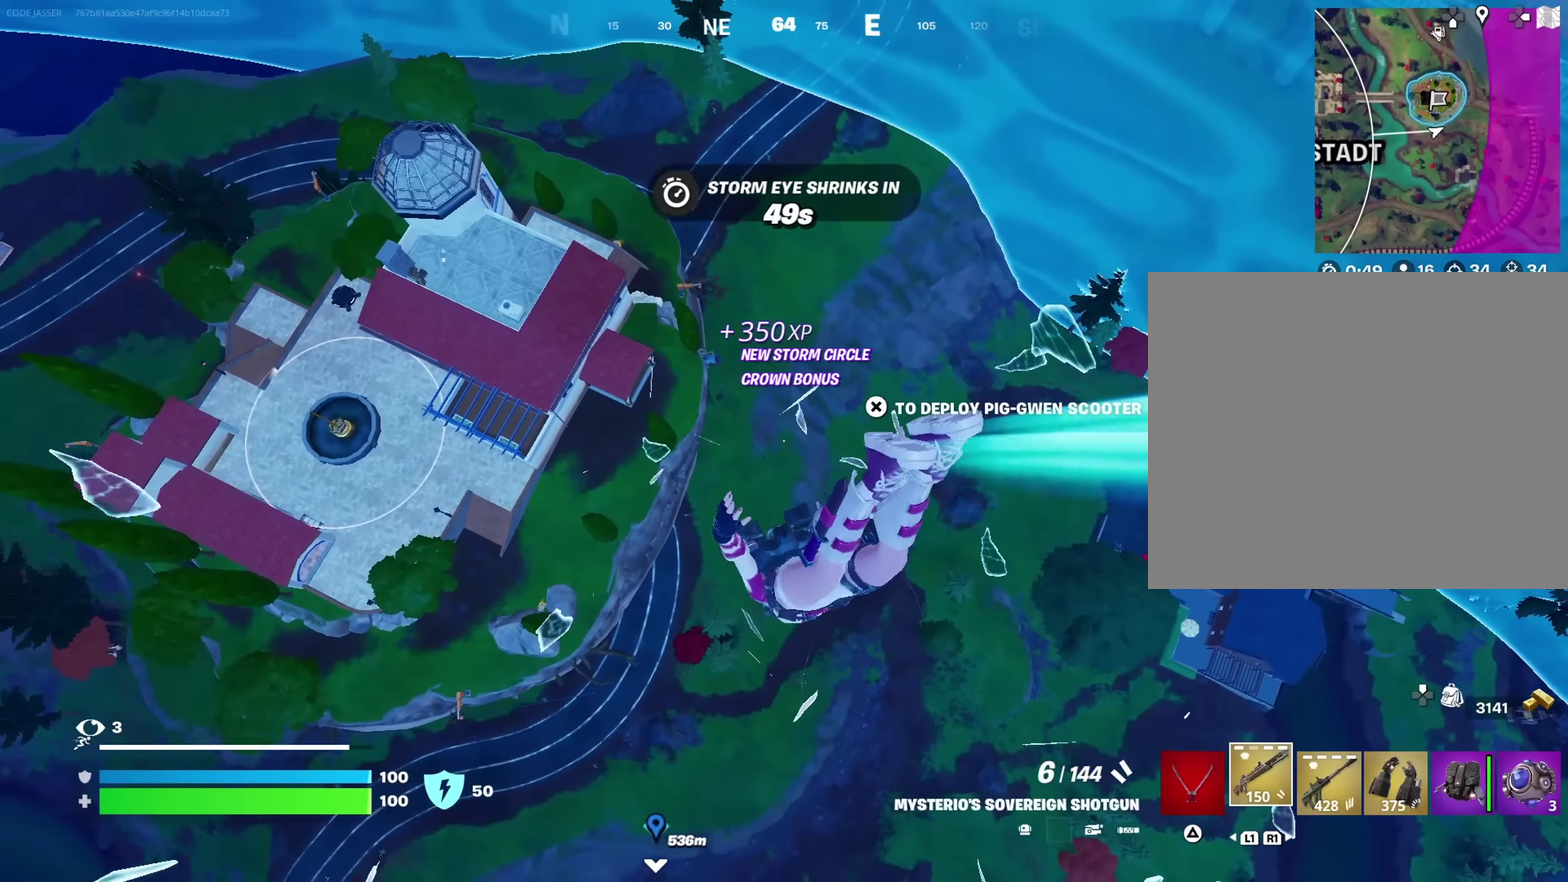
{"dt_ms": 250, "buttons": [], "left_stick": "up-right", "right_stick": "center", "button_events": []}